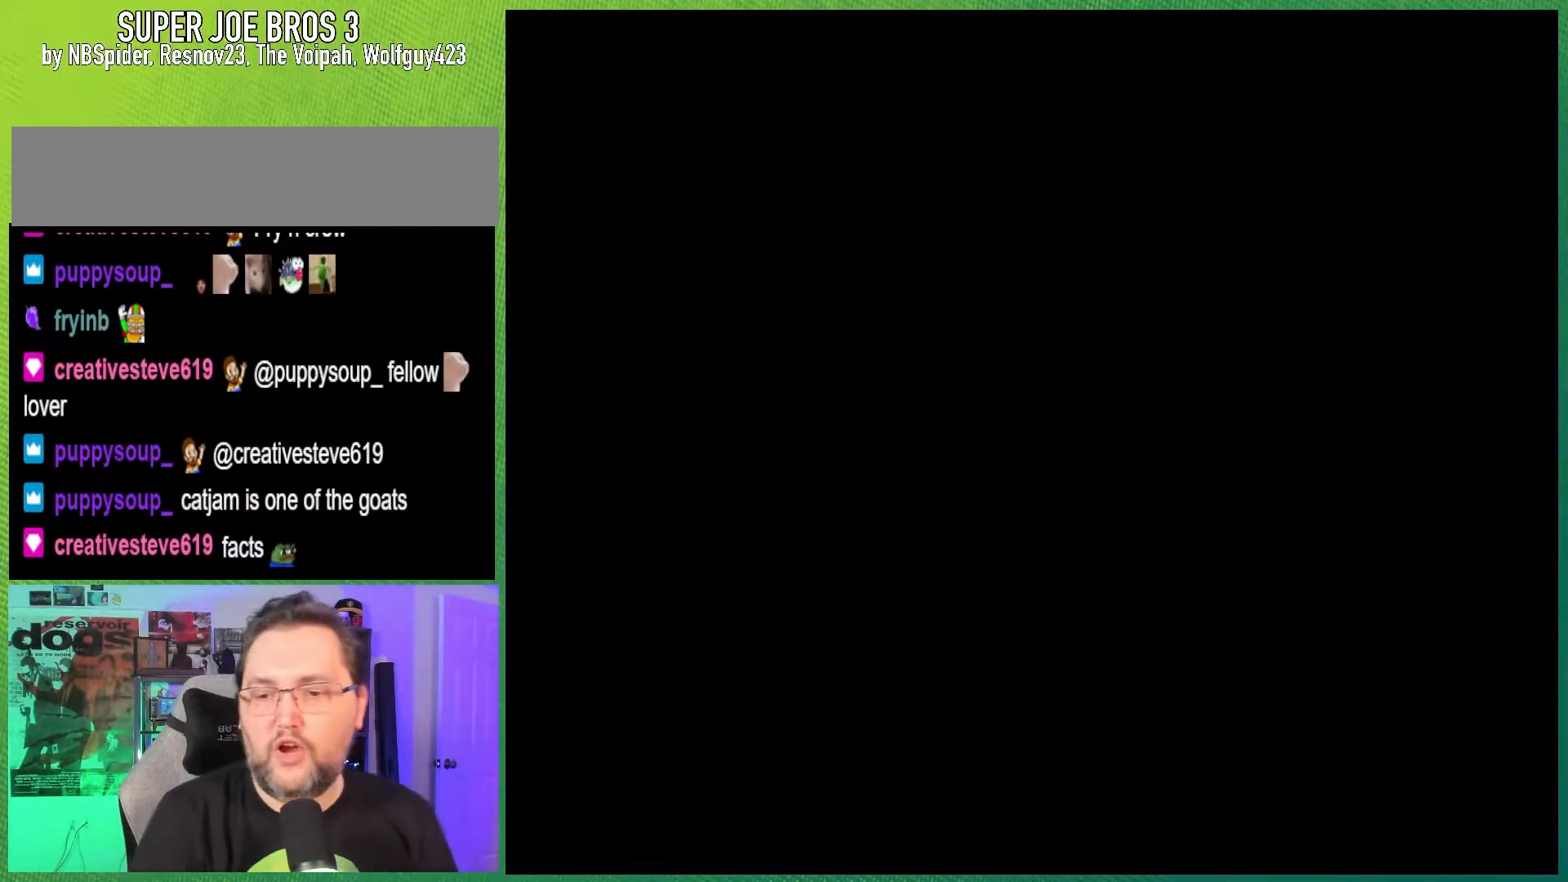
Gameplay with a controller (Nintendo layout); each line is a JSON object with the inputs held at the frame after it. "events" lists button and stick changes between this image and that frame as [ms after this image, input, new state], when the widget could be followed in between. Not read: L3 R3.
{"buttons": [], "events": []}
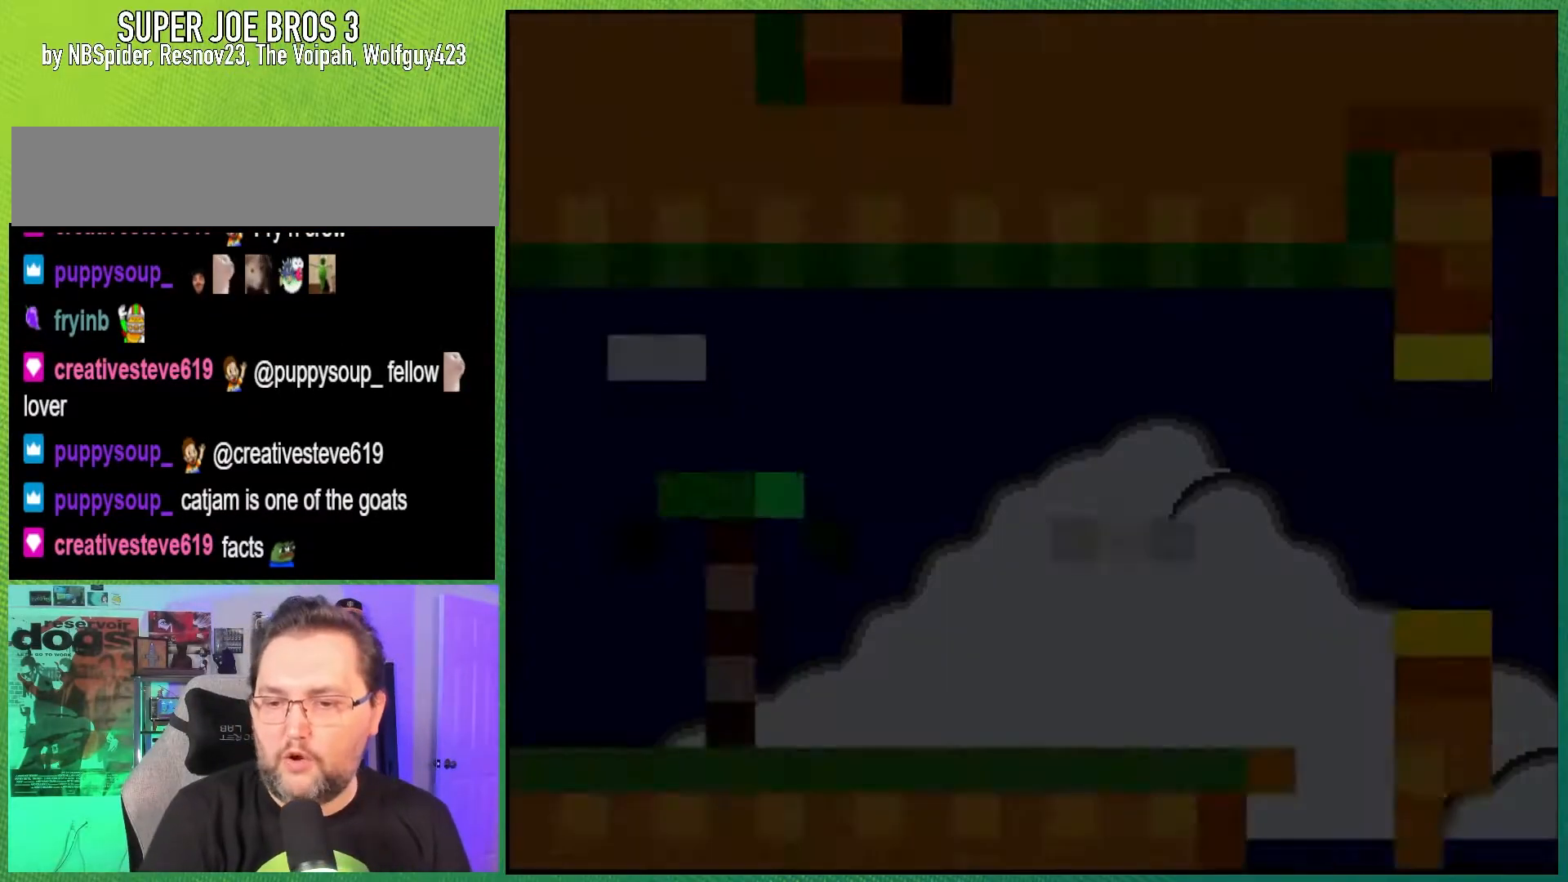
{"buttons": [], "events": []}
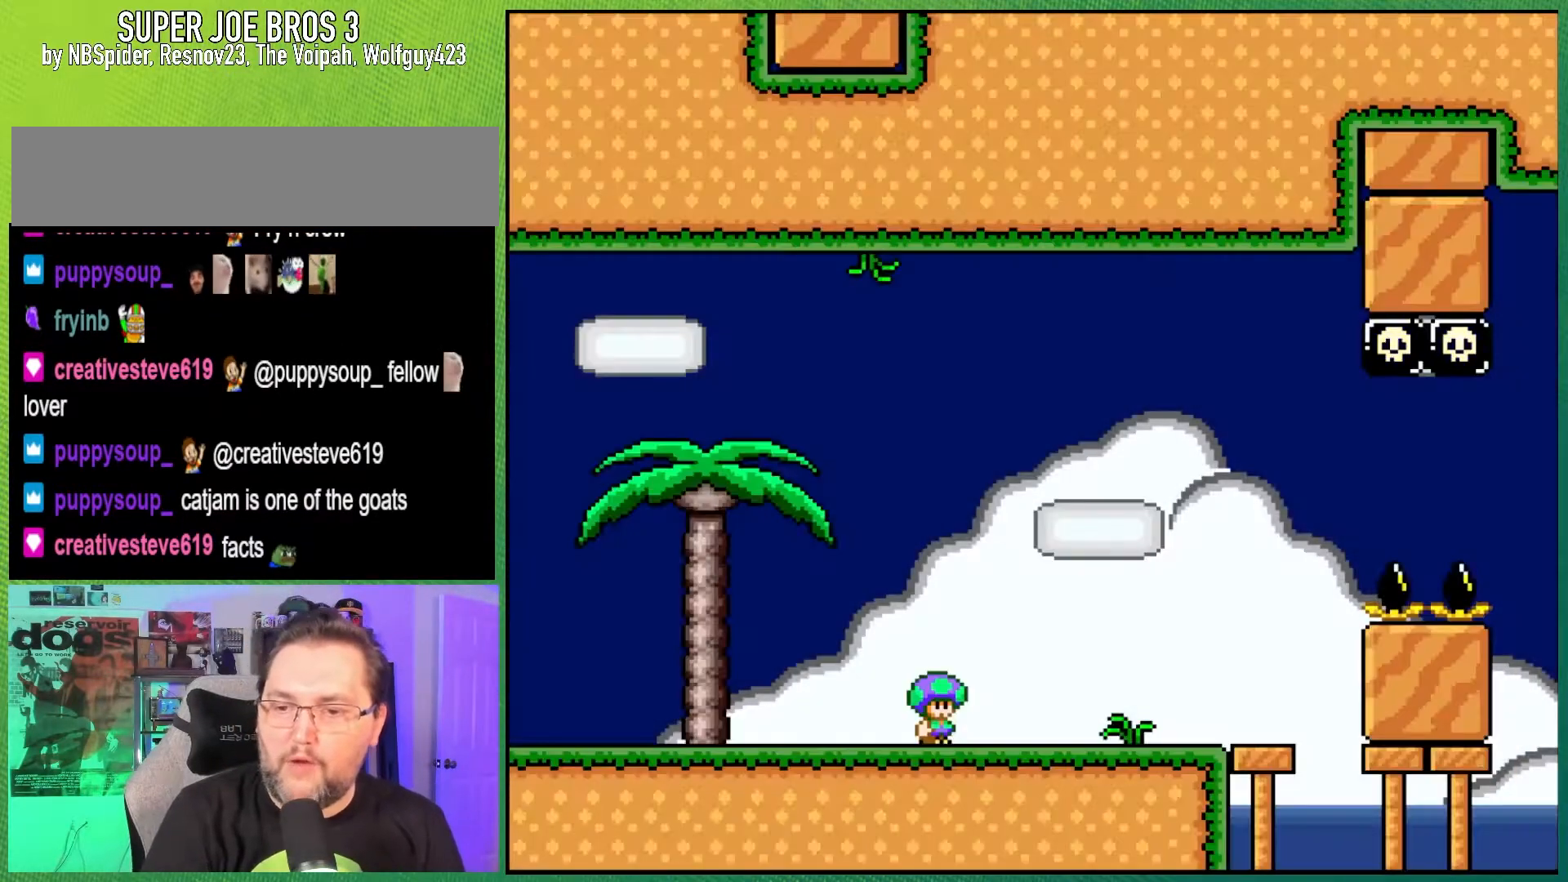
{"buttons": ["Y"], "events": [[333, "Y", "down"]]}
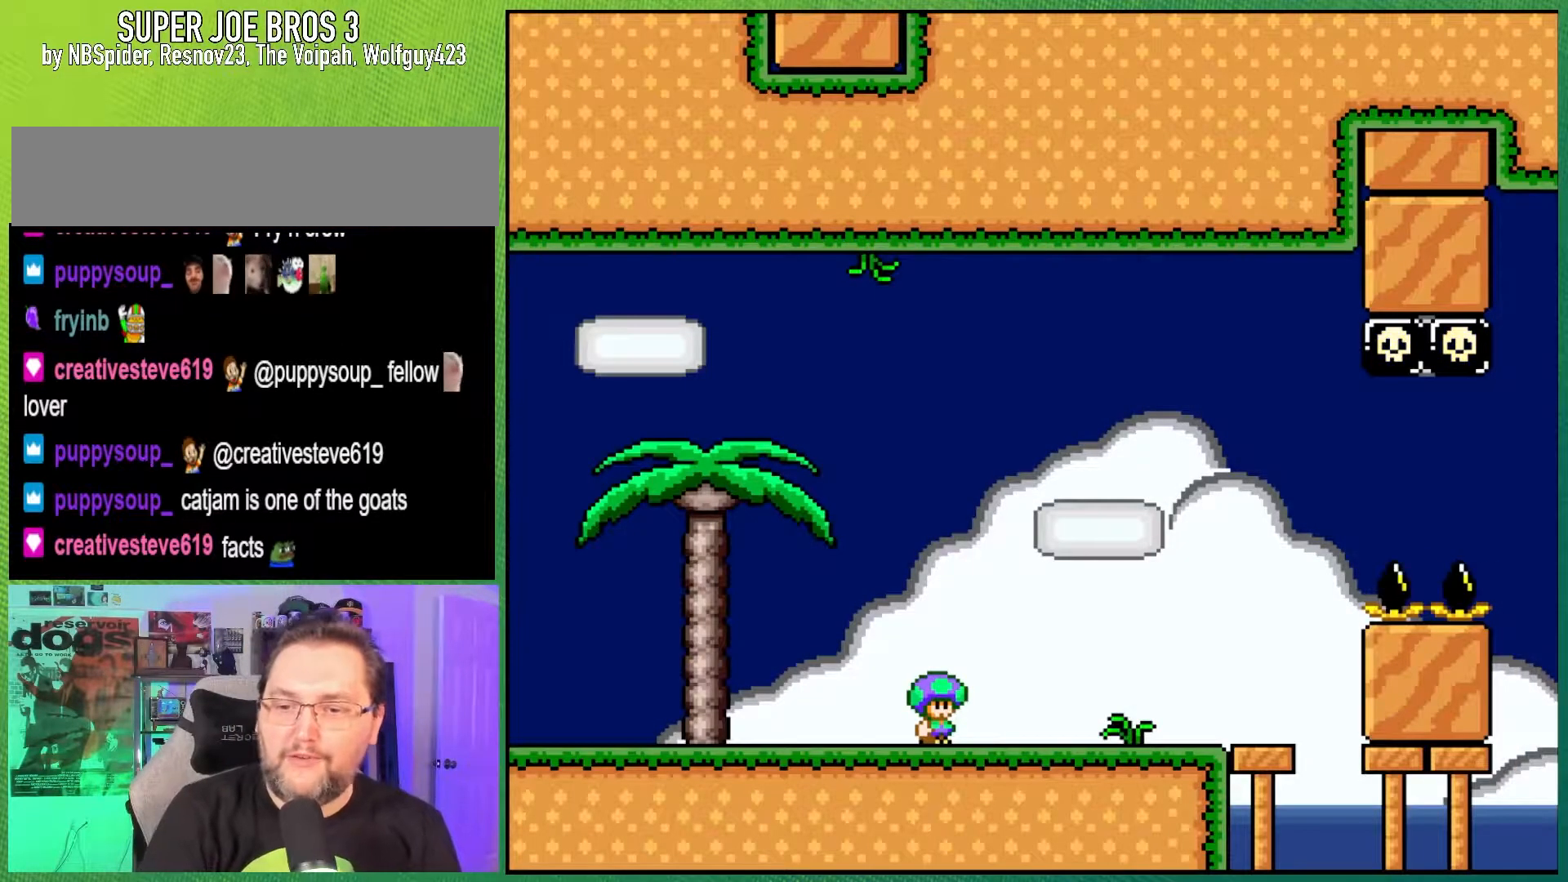
{"buttons": ["Y", "DPAD_RIGHT"], "events": [[67, "DPAD_RIGHT", "down"]]}
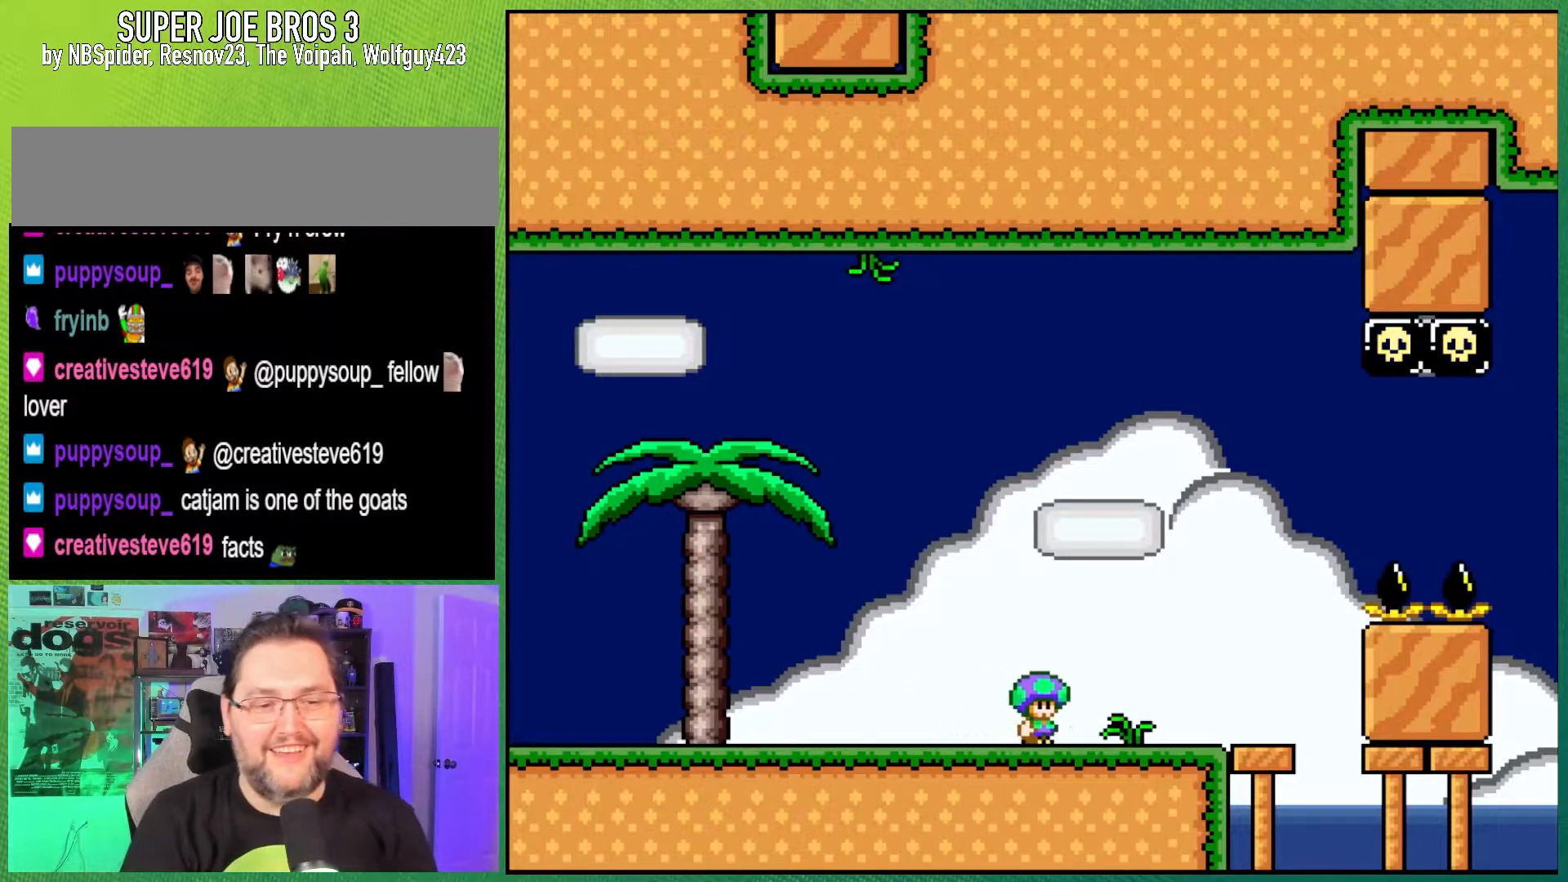
{"buttons": ["Y", "DPAD_RIGHT"], "events": [[317, "B", "down"], [450, "B", "up"]]}
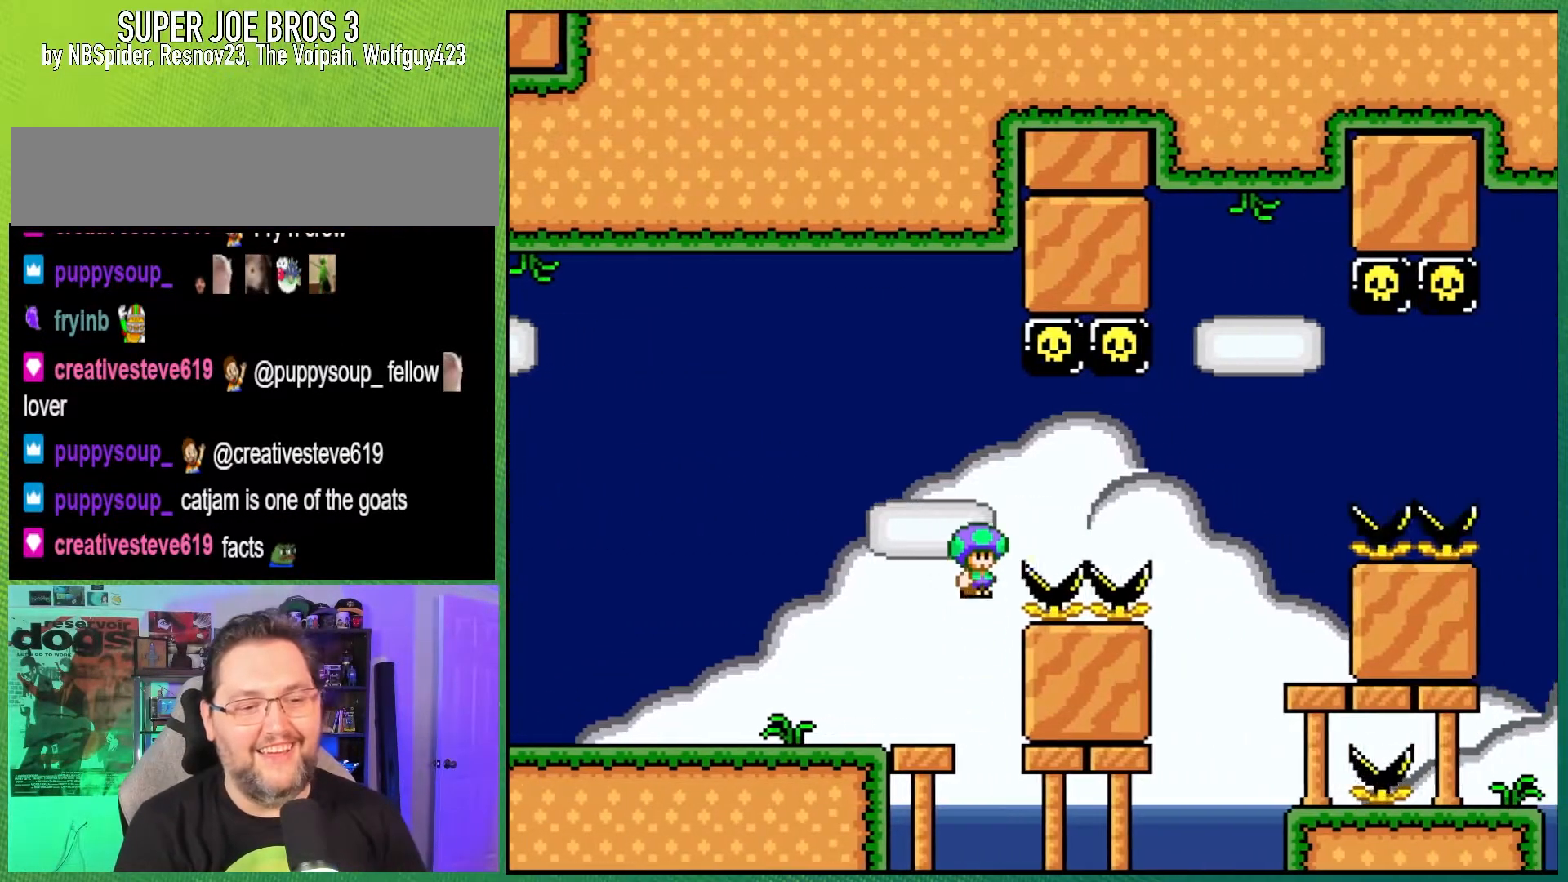
{"buttons": ["Y"], "events": [[67, "B", "down"], [367, "DPAD_RIGHT", "up"], [400, "B", "up"]]}
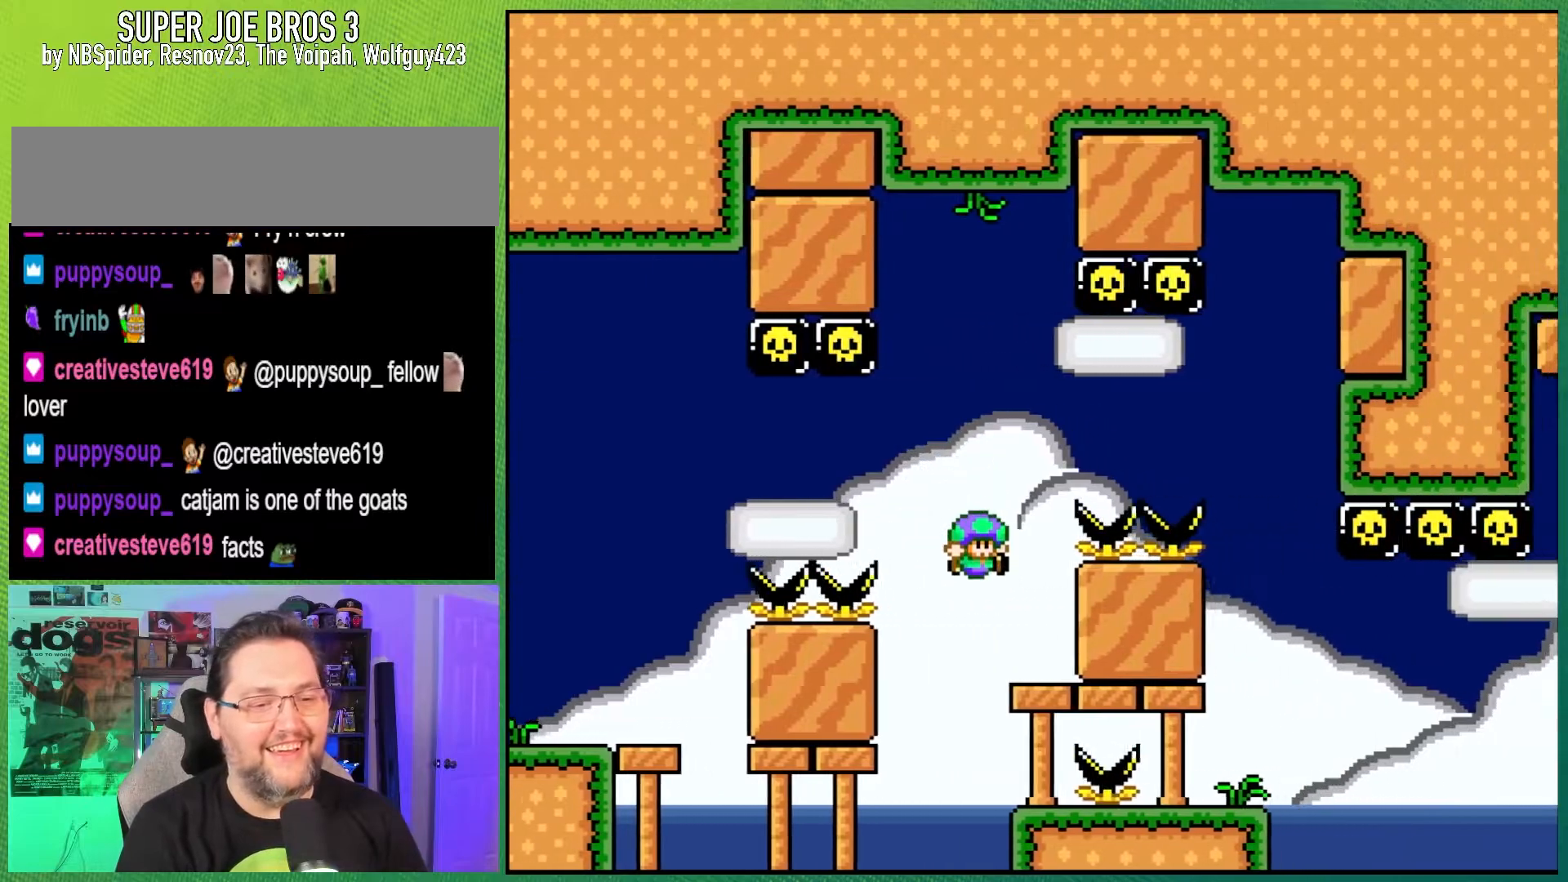
{"buttons": ["B", "Y", "DPAD_RIGHT"], "events": [[33, "DPAD_LEFT", "down"], [283, "B", "down"], [300, "DPAD_LEFT", "up"], [317, "DPAD_RIGHT", "down"]]}
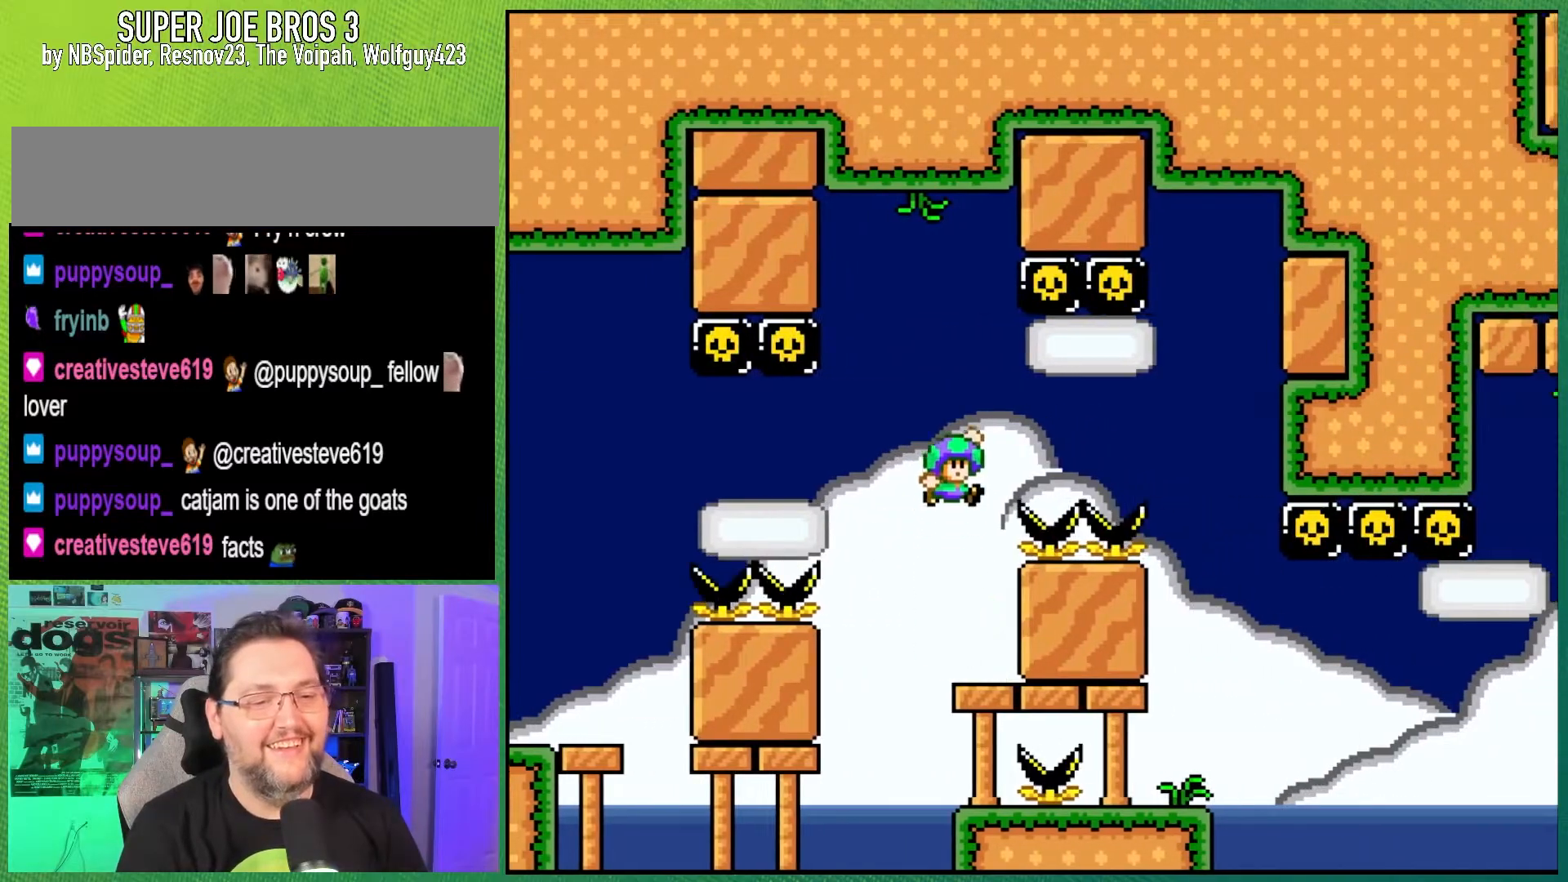
{"buttons": ["Y", "DPAD_LEFT"], "events": [[417, "DPAD_RIGHT", "up"], [483, "B", "up"], [500, "DPAD_LEFT", "down"]]}
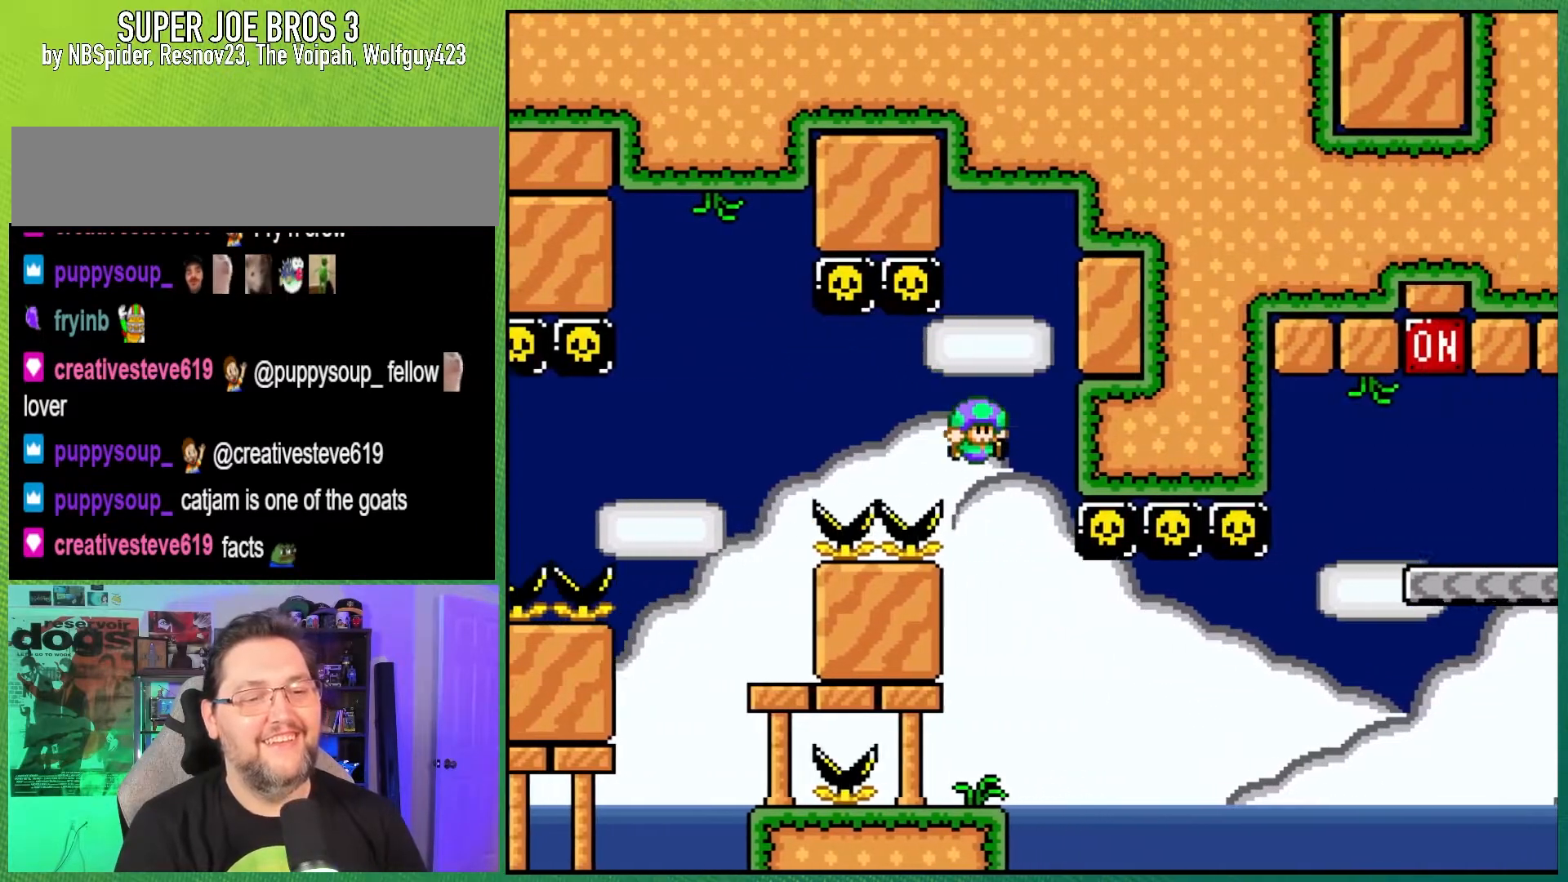
{"buttons": ["Y", "DPAD_RIGHT"], "events": [[133, "DPAD_LEFT", "up"], [367, "DPAD_RIGHT", "down"]]}
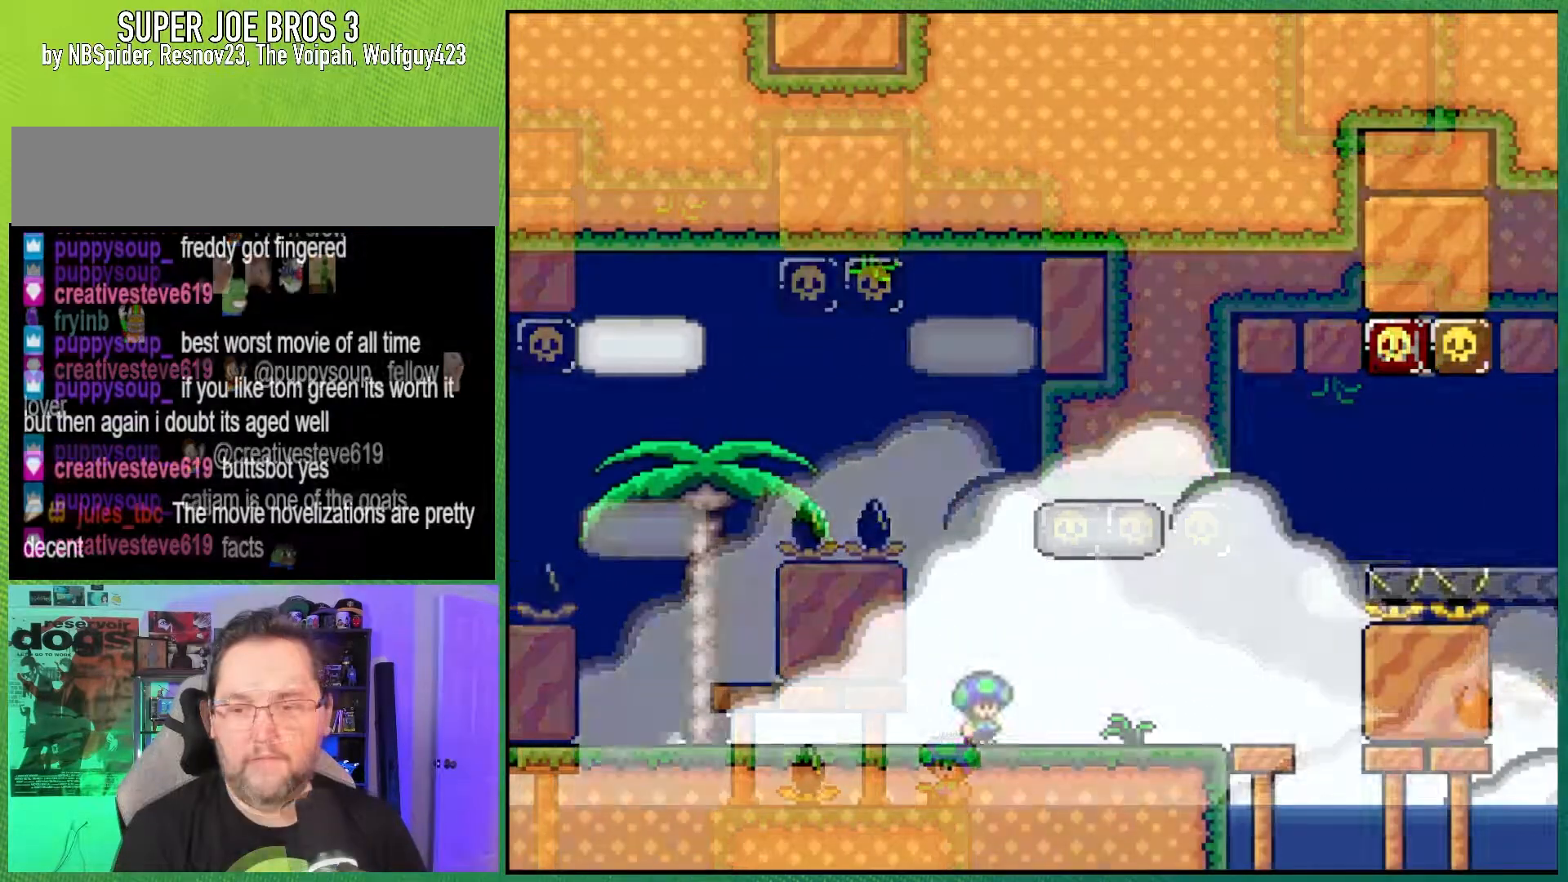
{"buttons": ["B", "Y", "DPAD_RIGHT"], "events": [[383, "B", "down"]]}
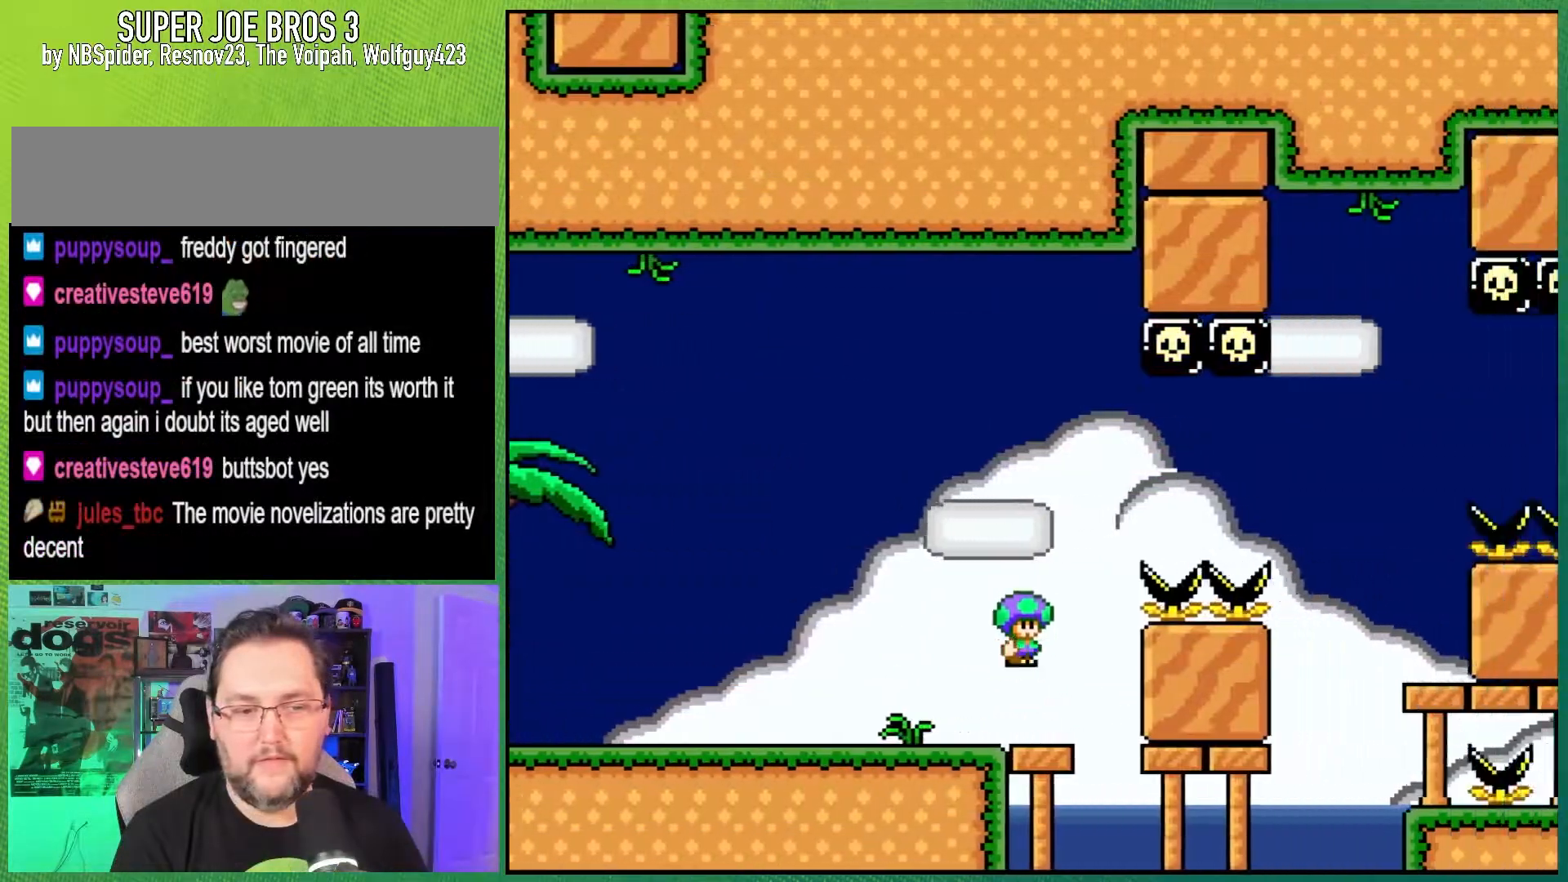
{"buttons": ["B", "Y", "DPAD_RIGHT"], "events": [[50, "B", "up"], [133, "B", "down"]]}
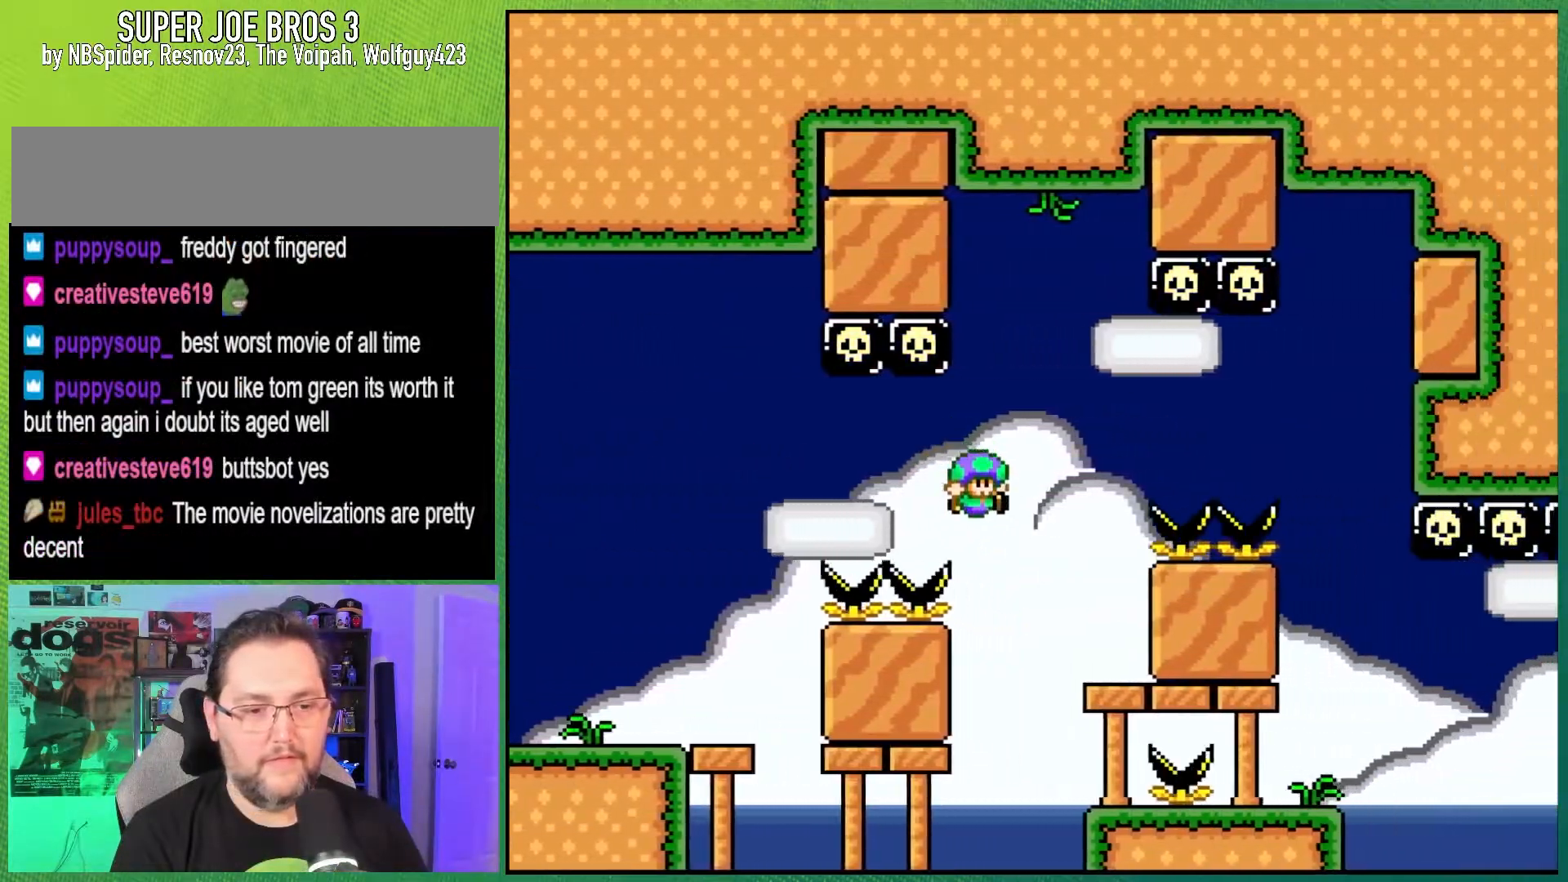
{"buttons": ["B", "Y", "DPAD_RIGHT"], "events": [[33, "B", "up"], [50, "DPAD_RIGHT", "up"], [200, "DPAD_LEFT", "down"], [433, "B", "down"], [433, "DPAD_LEFT", "up"], [467, "DPAD_RIGHT", "down"]]}
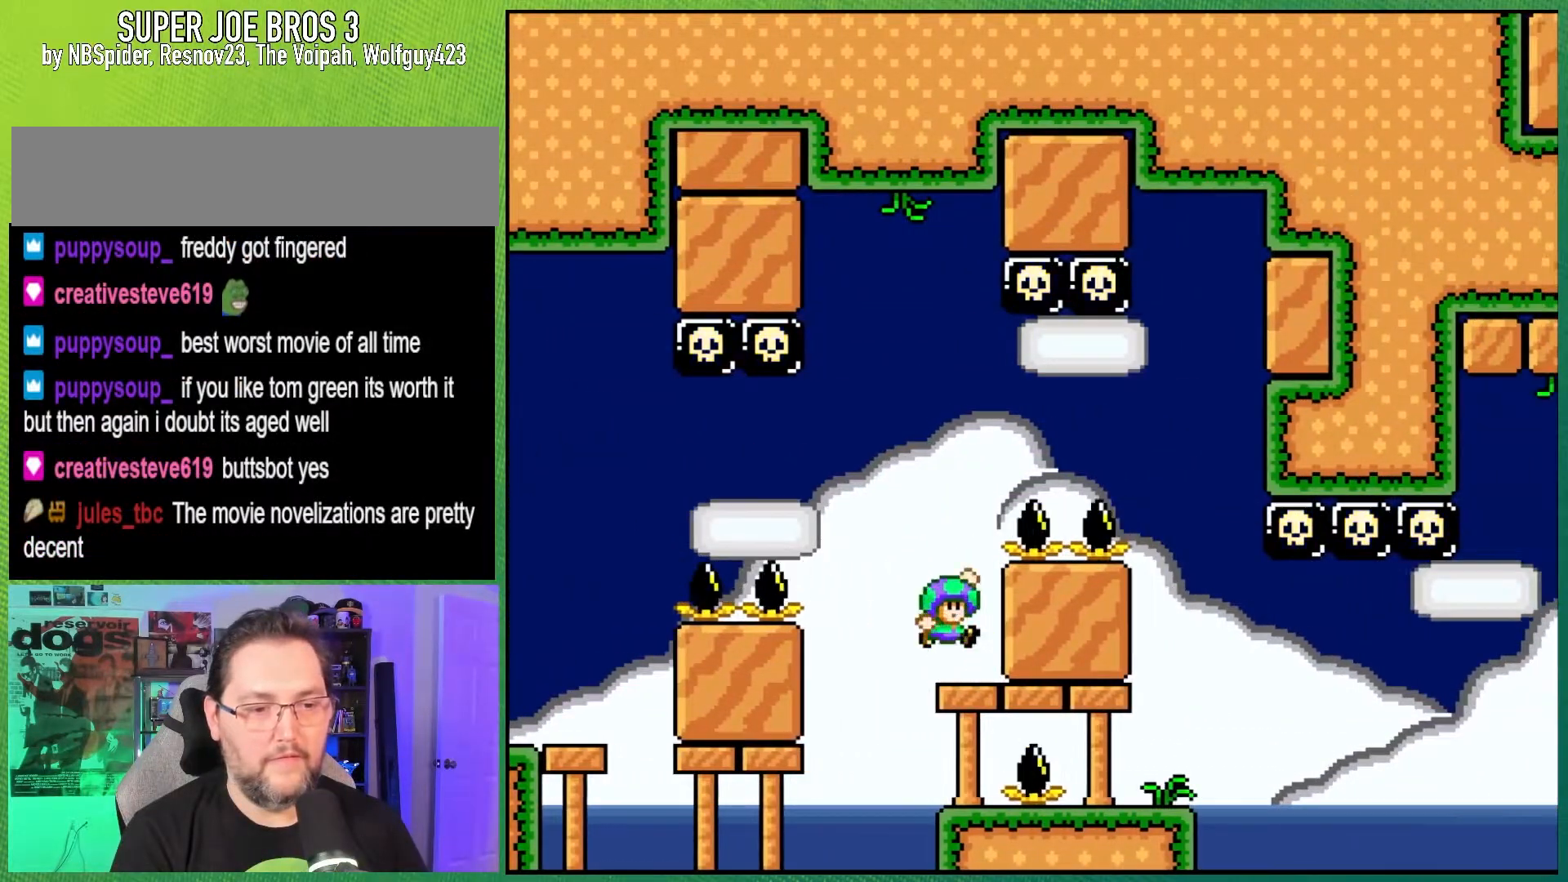
{"buttons": ["B", "Y"], "events": [[500, "DPAD_RIGHT", "up"]]}
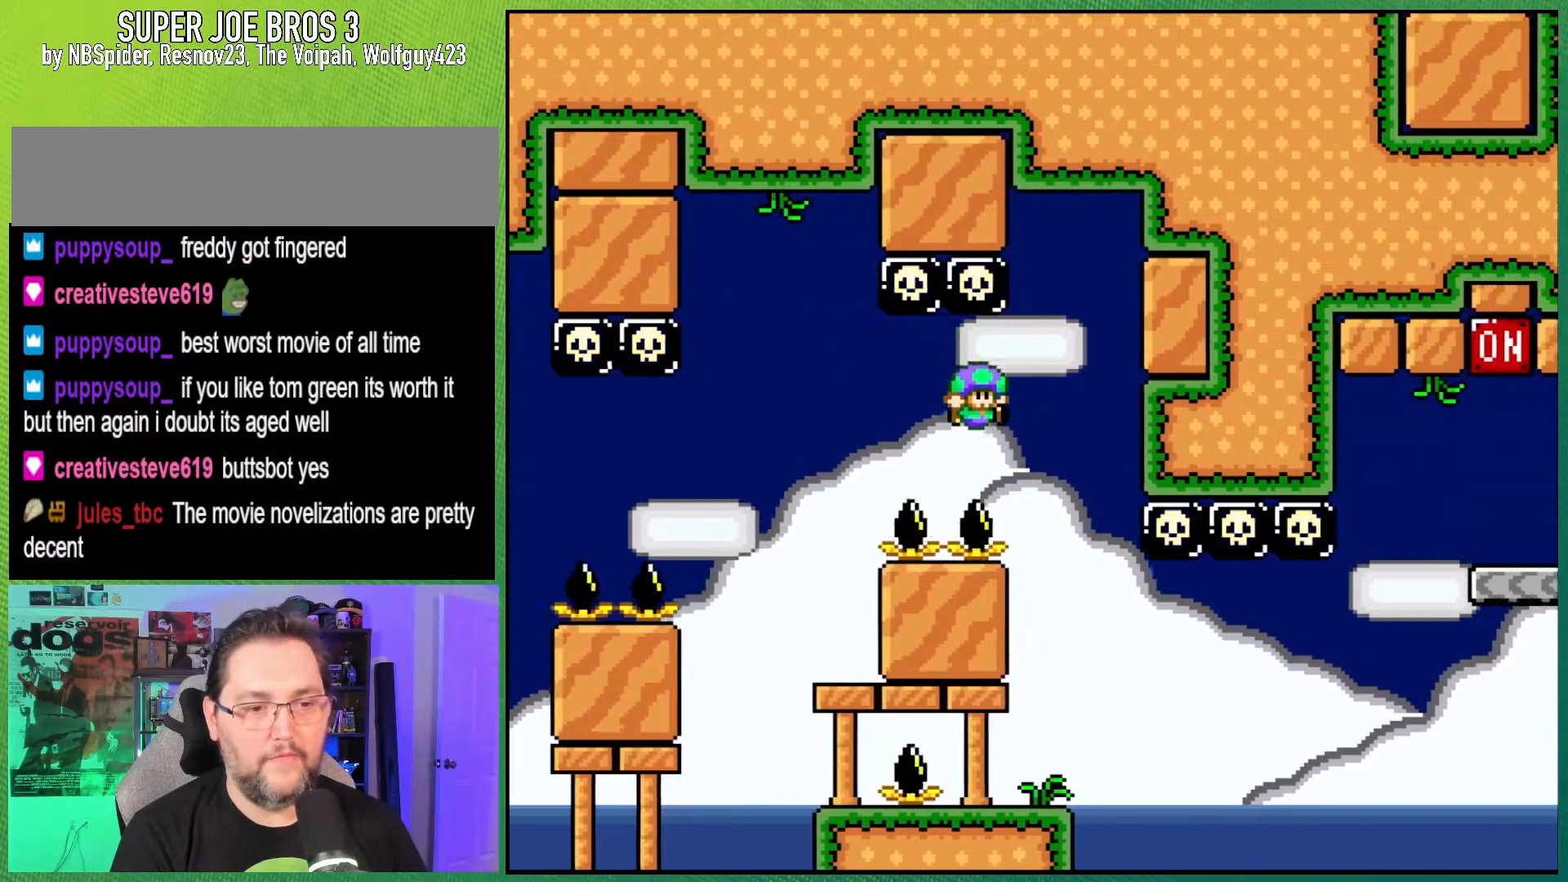
{"buttons": ["Y"], "events": [[50, "B", "up"], [83, "DPAD_LEFT", "down"], [217, "DPAD_LEFT", "up"]]}
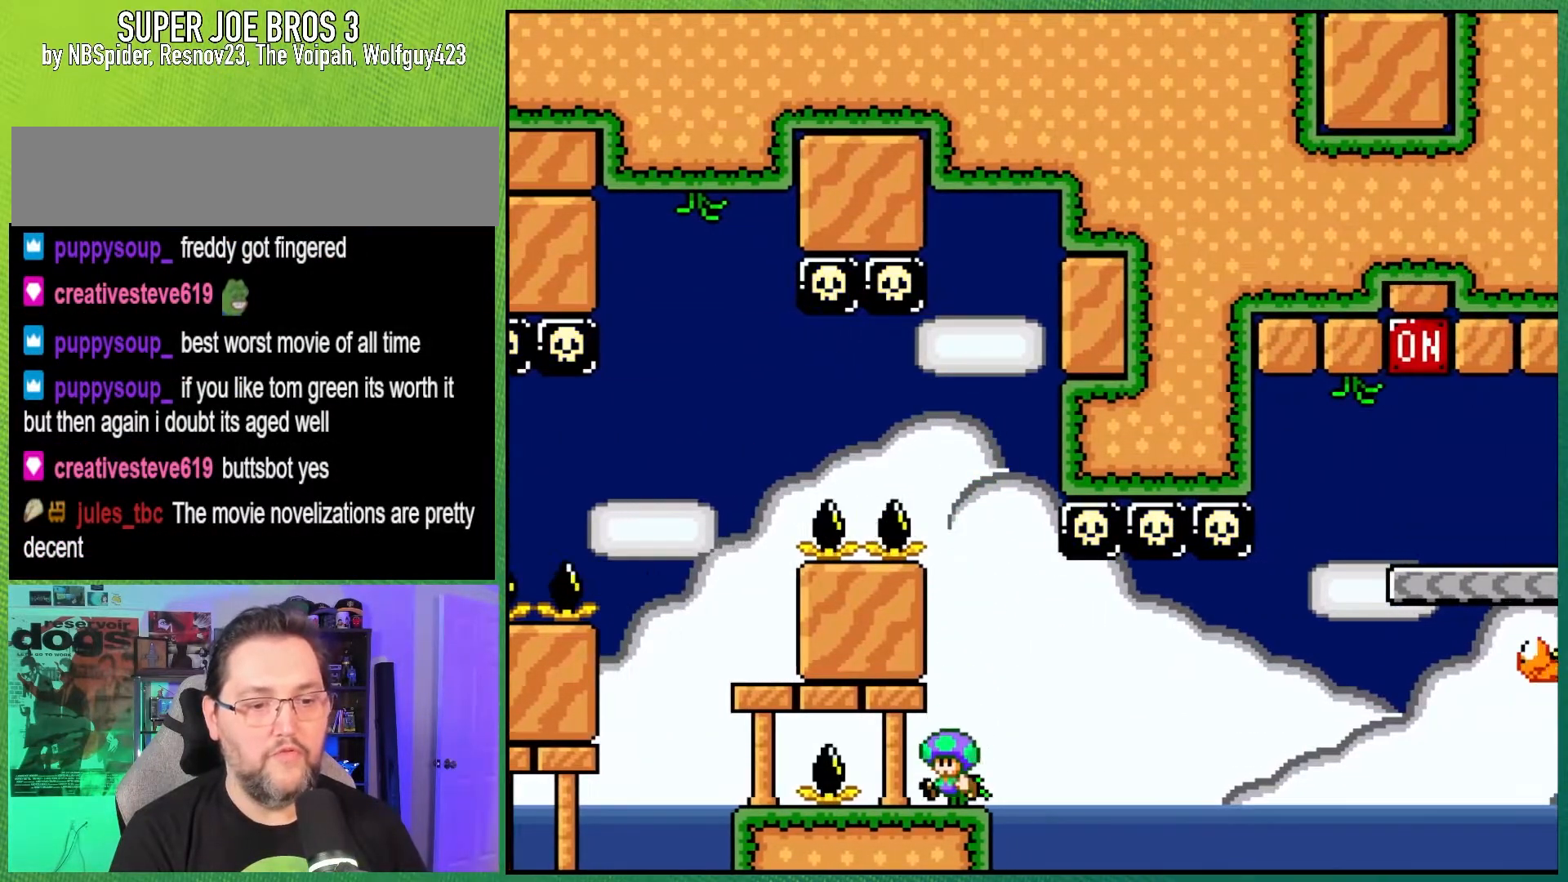
{"buttons": ["Y", "DPAD_RIGHT"], "events": [[267, "B", "down"], [267, "DPAD_RIGHT", "down"], [383, "B", "up"]]}
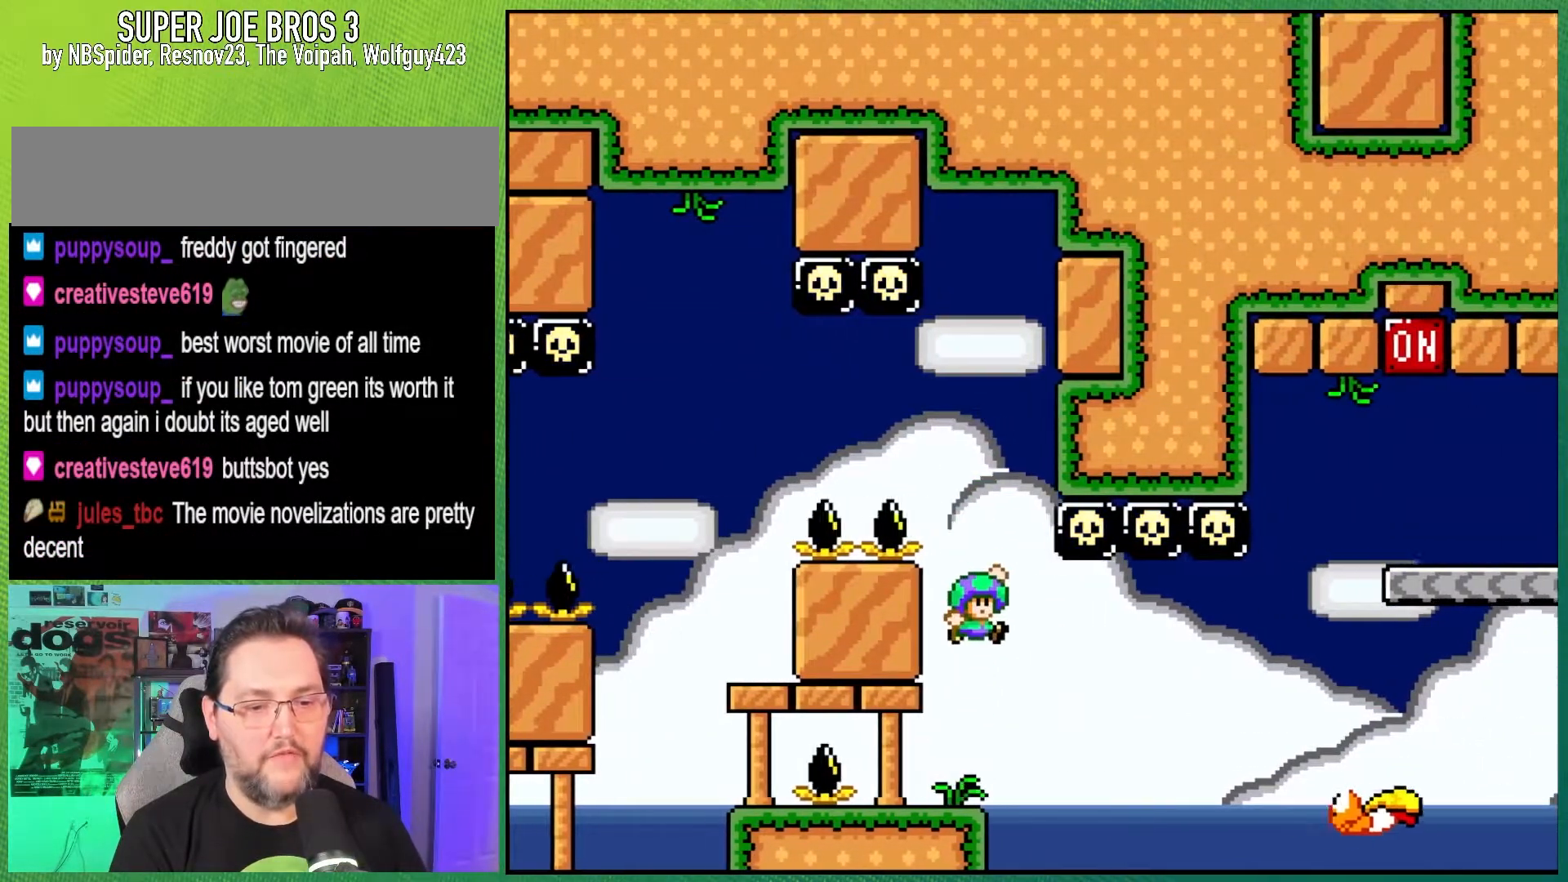
{"buttons": ["B", "Y", "DPAD_RIGHT"], "events": [[167, "B", "down"]]}
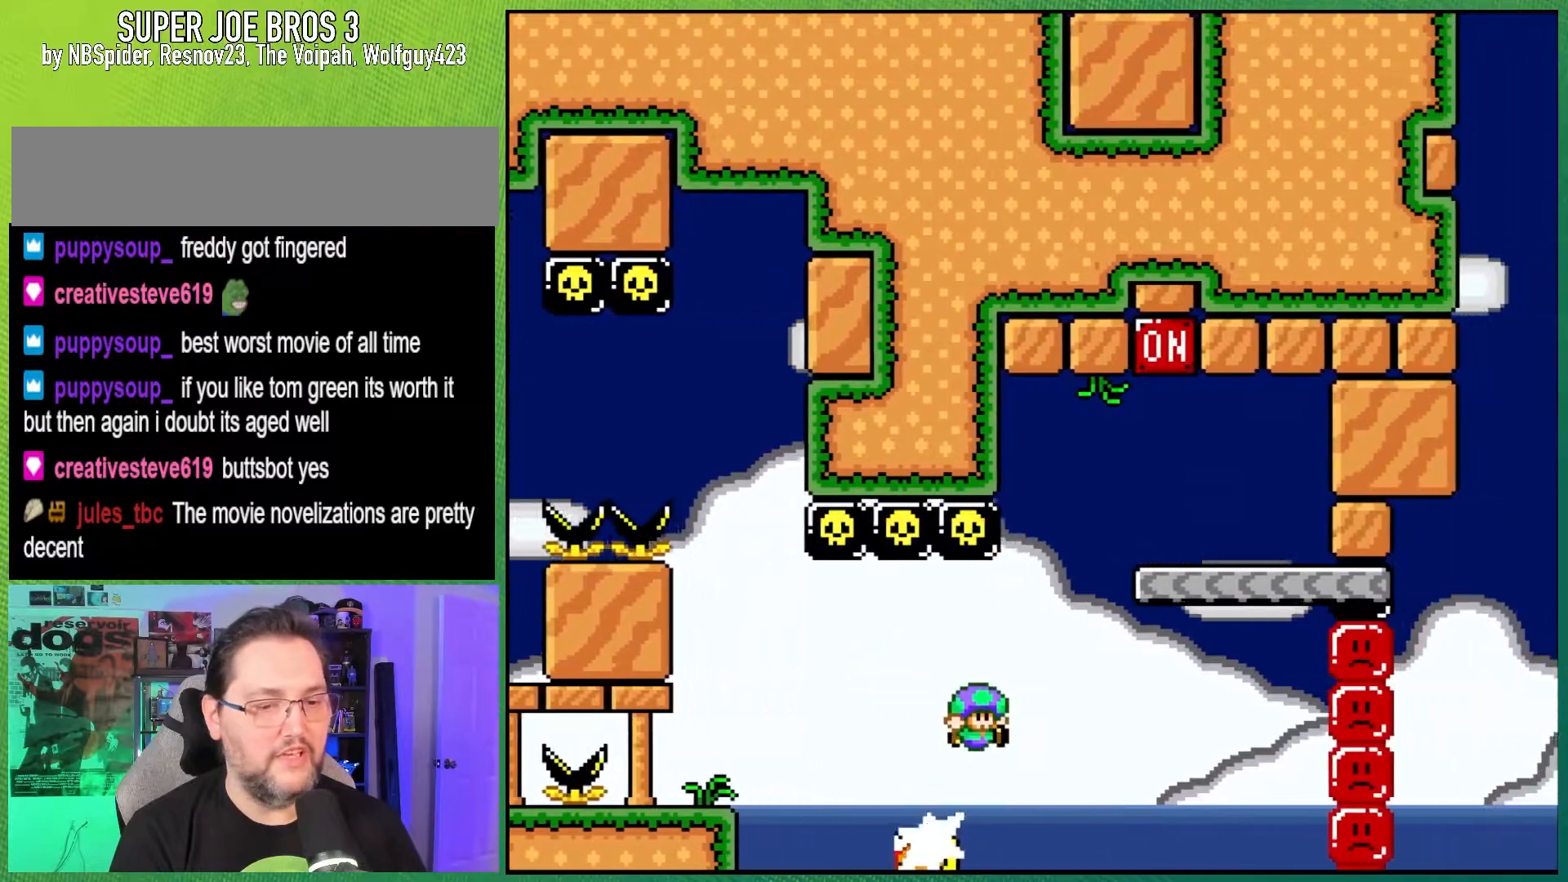
{"buttons": ["B", "Y"], "events": [[133, "DPAD_RIGHT", "up"], [183, "B", "up"], [267, "DPAD_LEFT", "down"], [350, "B", "down"], [433, "DPAD_LEFT", "up"]]}
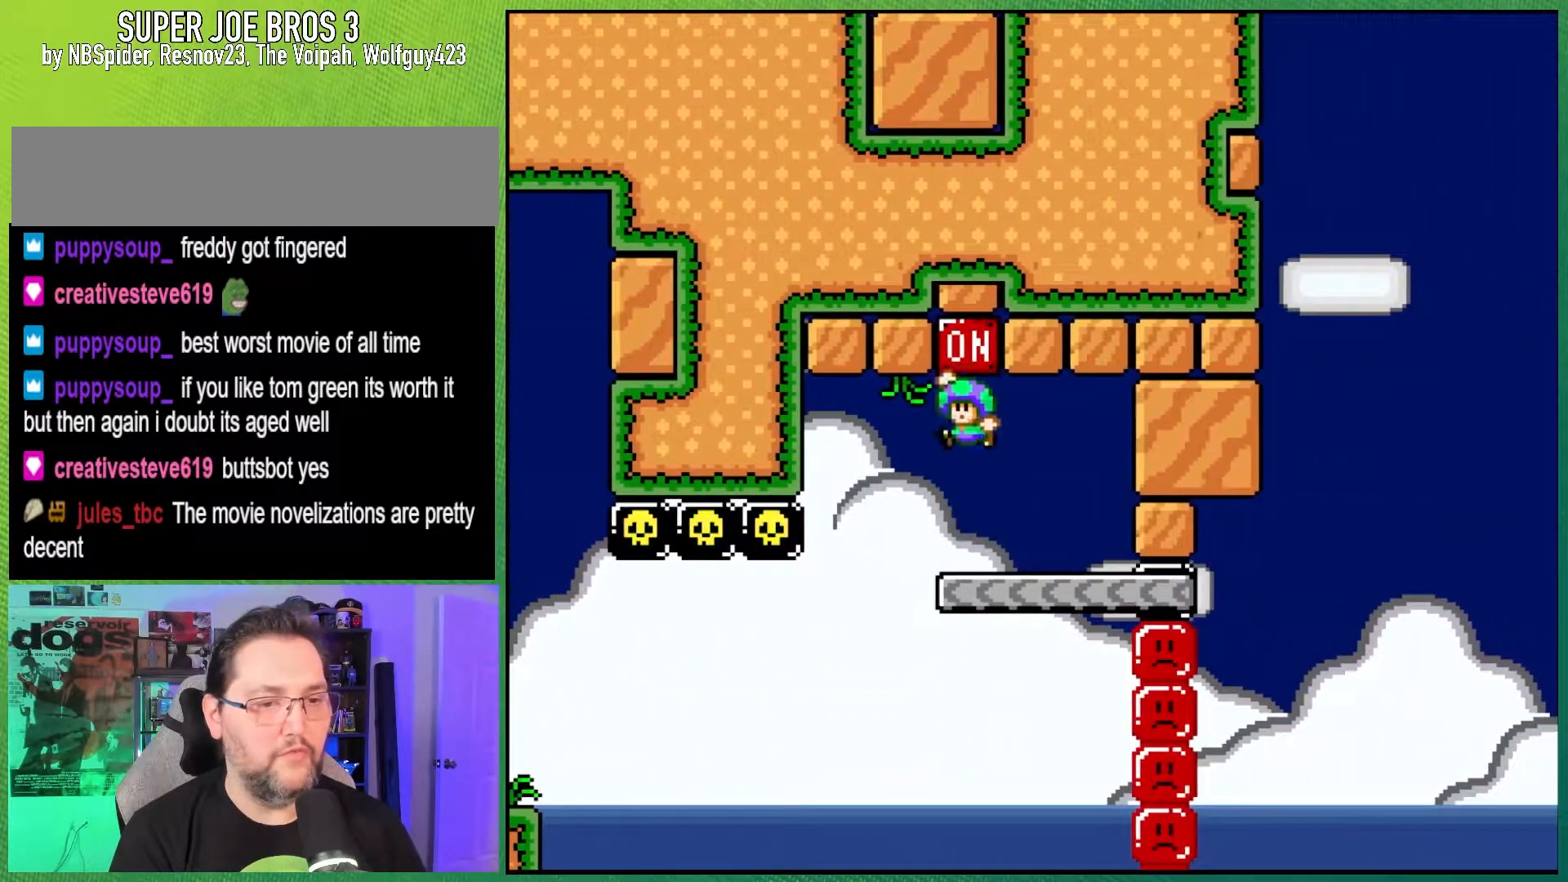
{"buttons": ["Y", "DPAD_RIGHT"], "events": [[33, "B", "up"], [67, "DPAD_RIGHT", "down"]]}
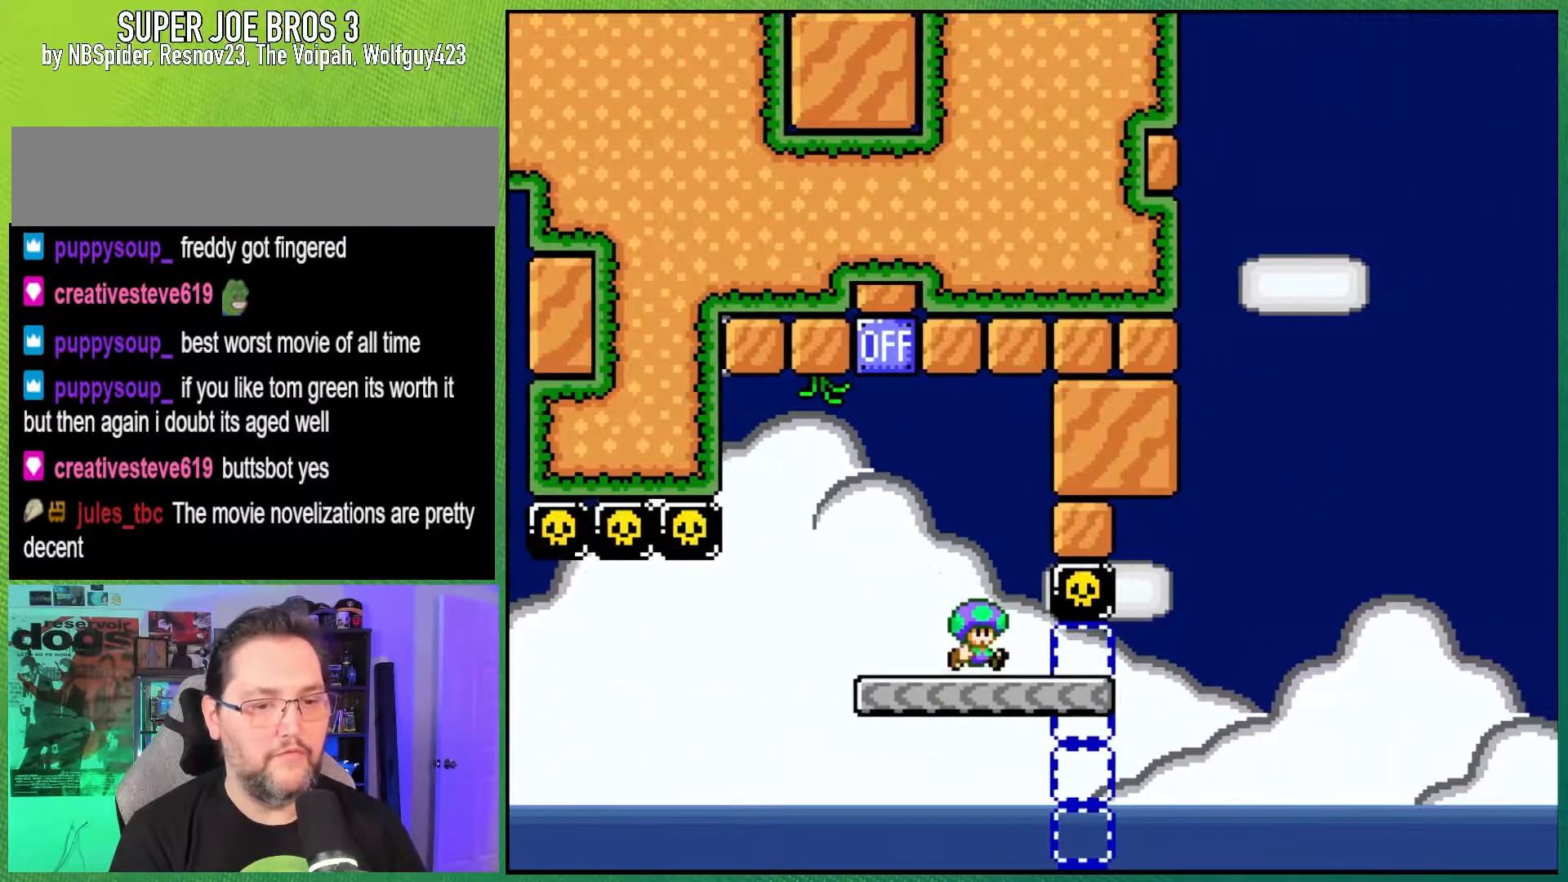
{"buttons": ["B", "Y", "DPAD_RIGHT"], "events": [[167, "B", "down"]]}
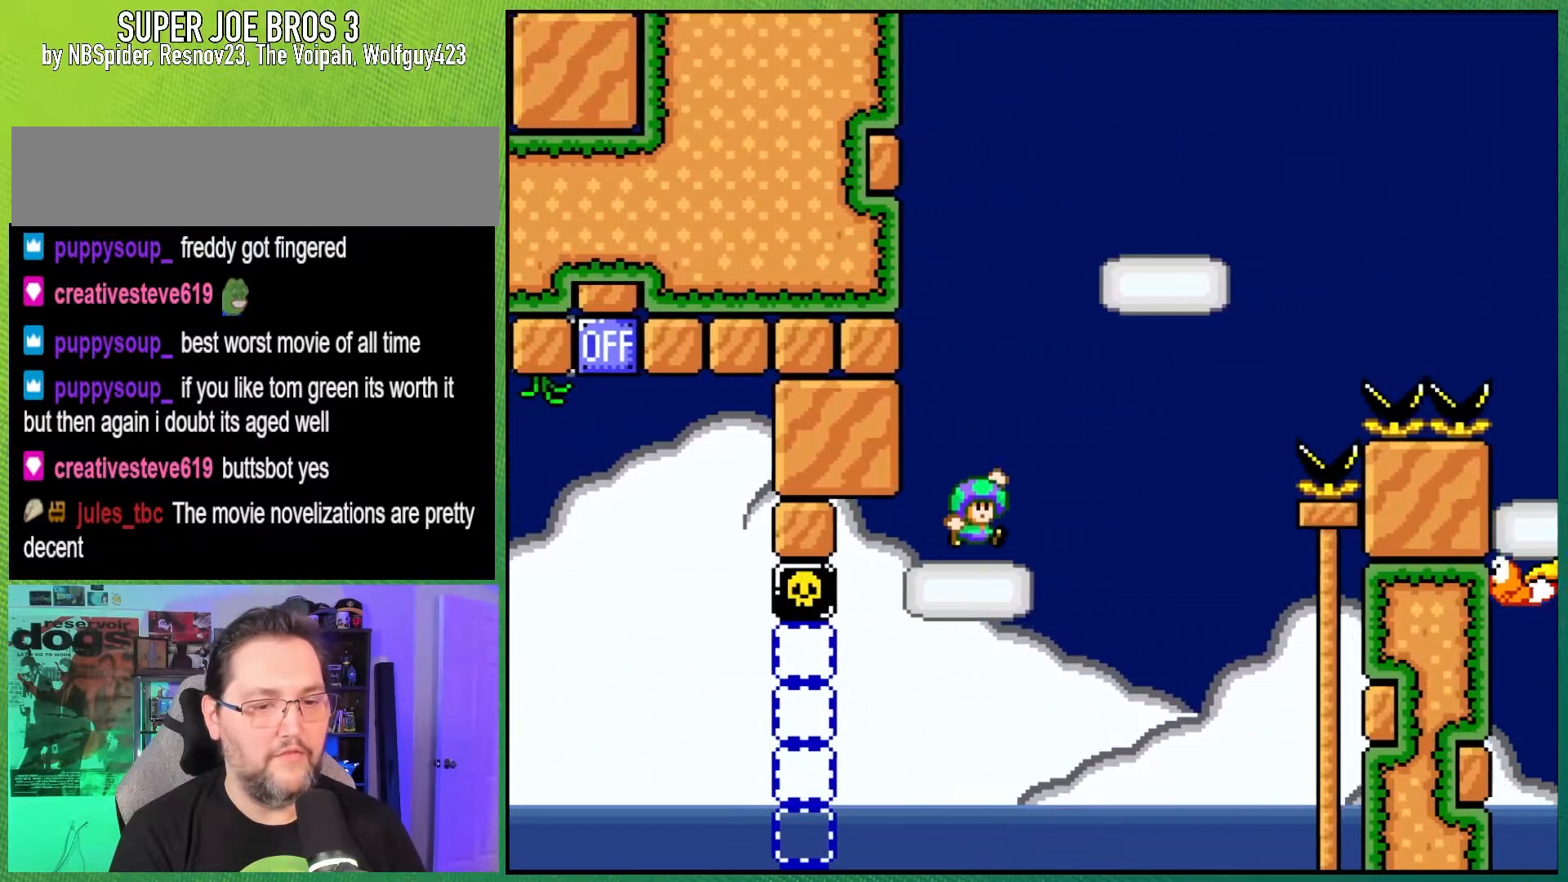
{"buttons": ["B", "Y", "DPAD_LEFT"], "events": [[167, "DPAD_RIGHT", "up"], [400, "DPAD_LEFT", "down"]]}
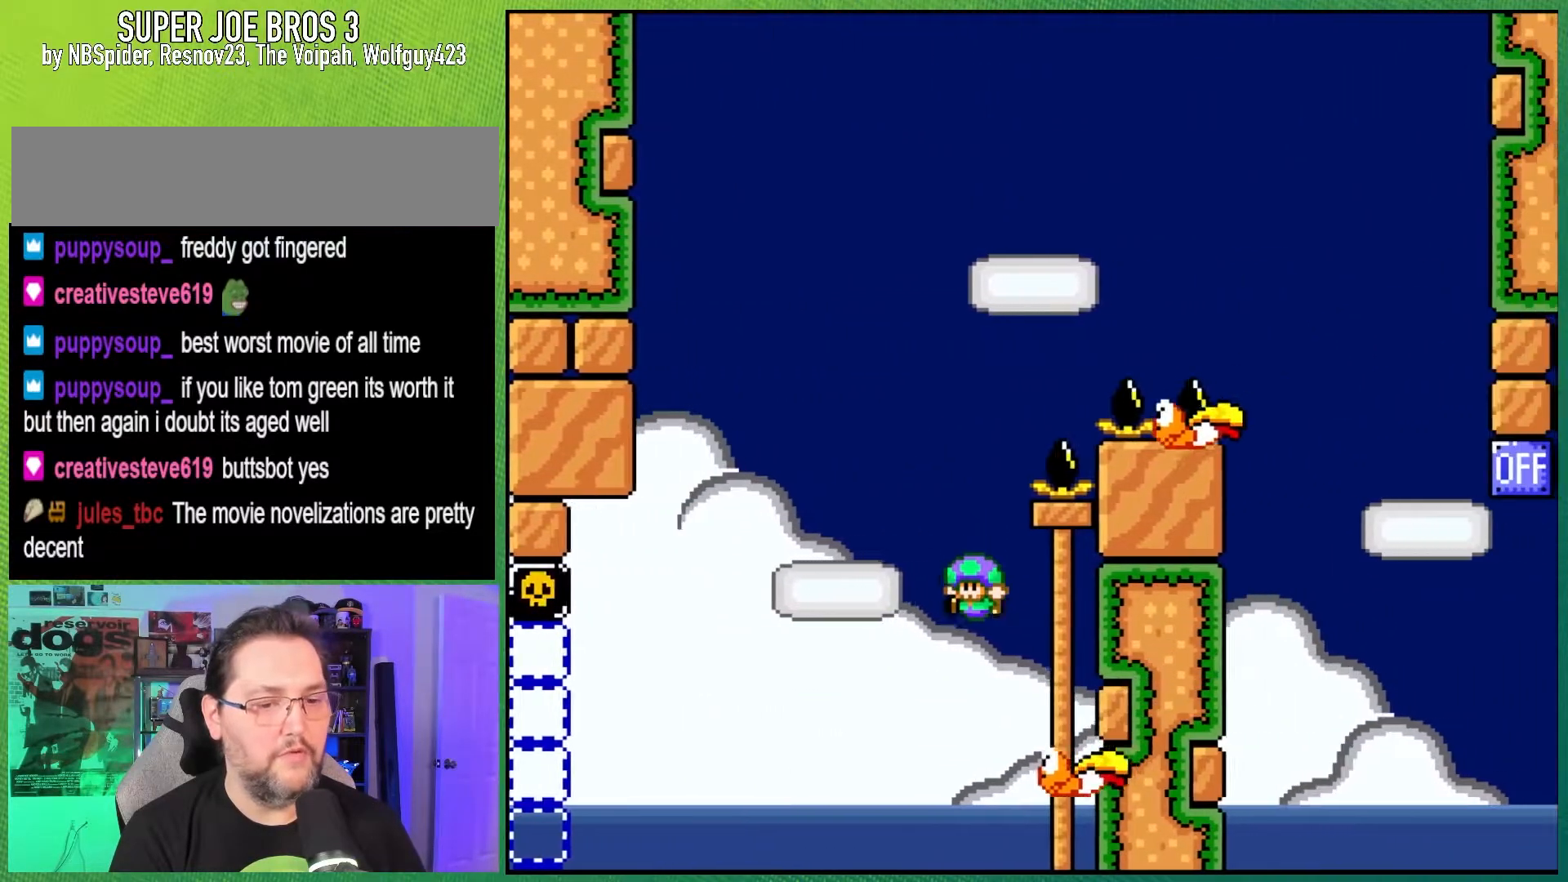
{"buttons": ["Y"], "events": [[83, "DPAD_LEFT", "up"], [350, "DPAD_LEFT", "down"], [467, "B", "up"], [467, "DPAD_LEFT", "up"]]}
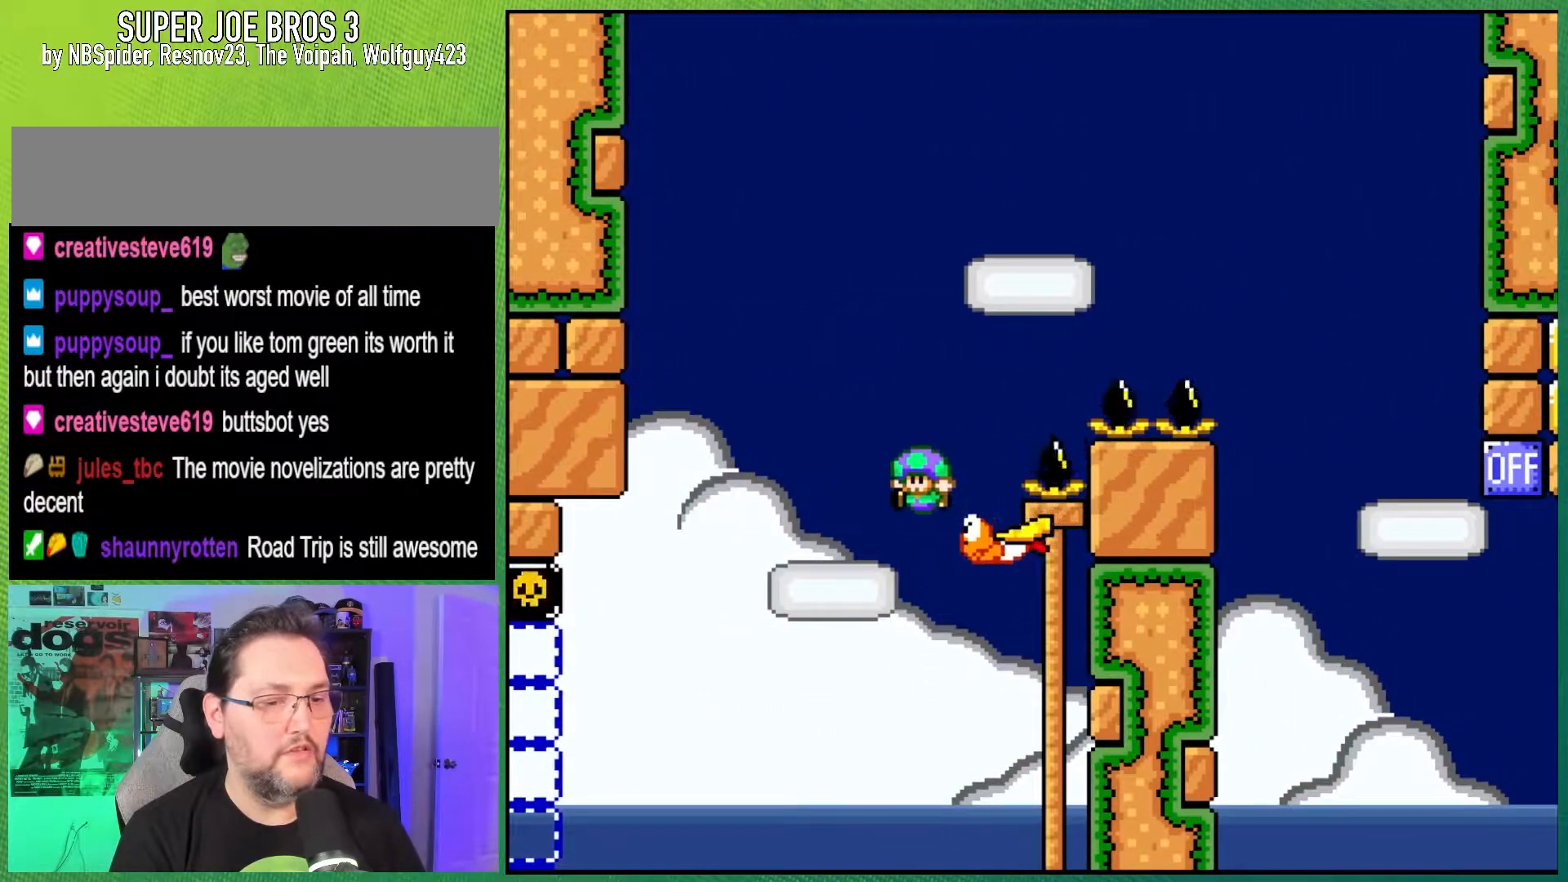
{"buttons": ["B", "Y", "DPAD_RIGHT"], "events": [[83, "DPAD_RIGHT", "down"], [100, "B", "down"]]}
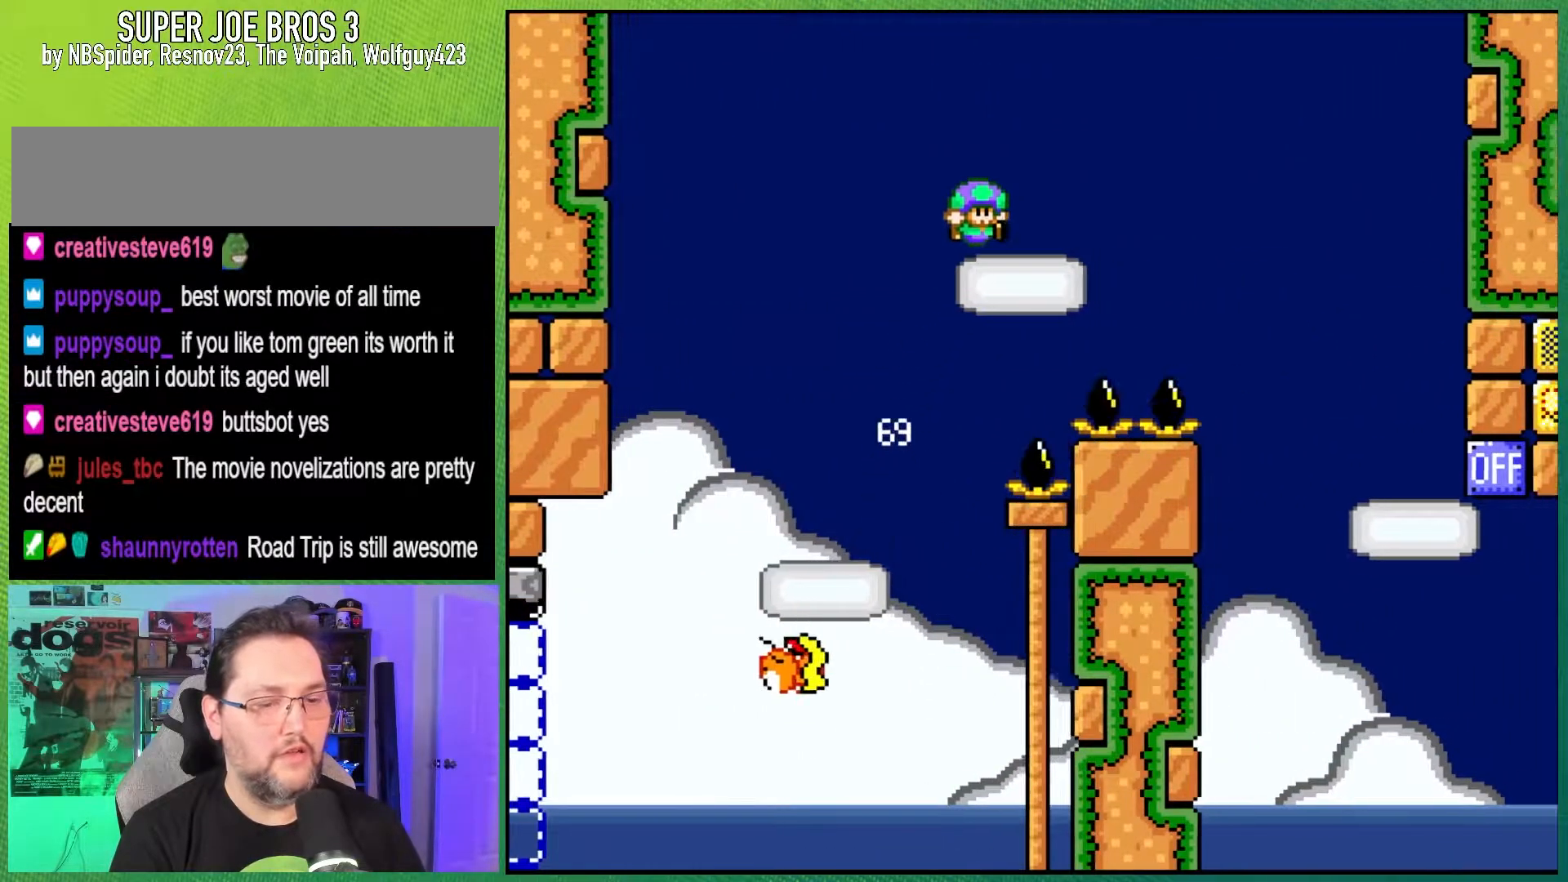
{"buttons": ["B", "Y", "DPAD_RIGHT"], "events": []}
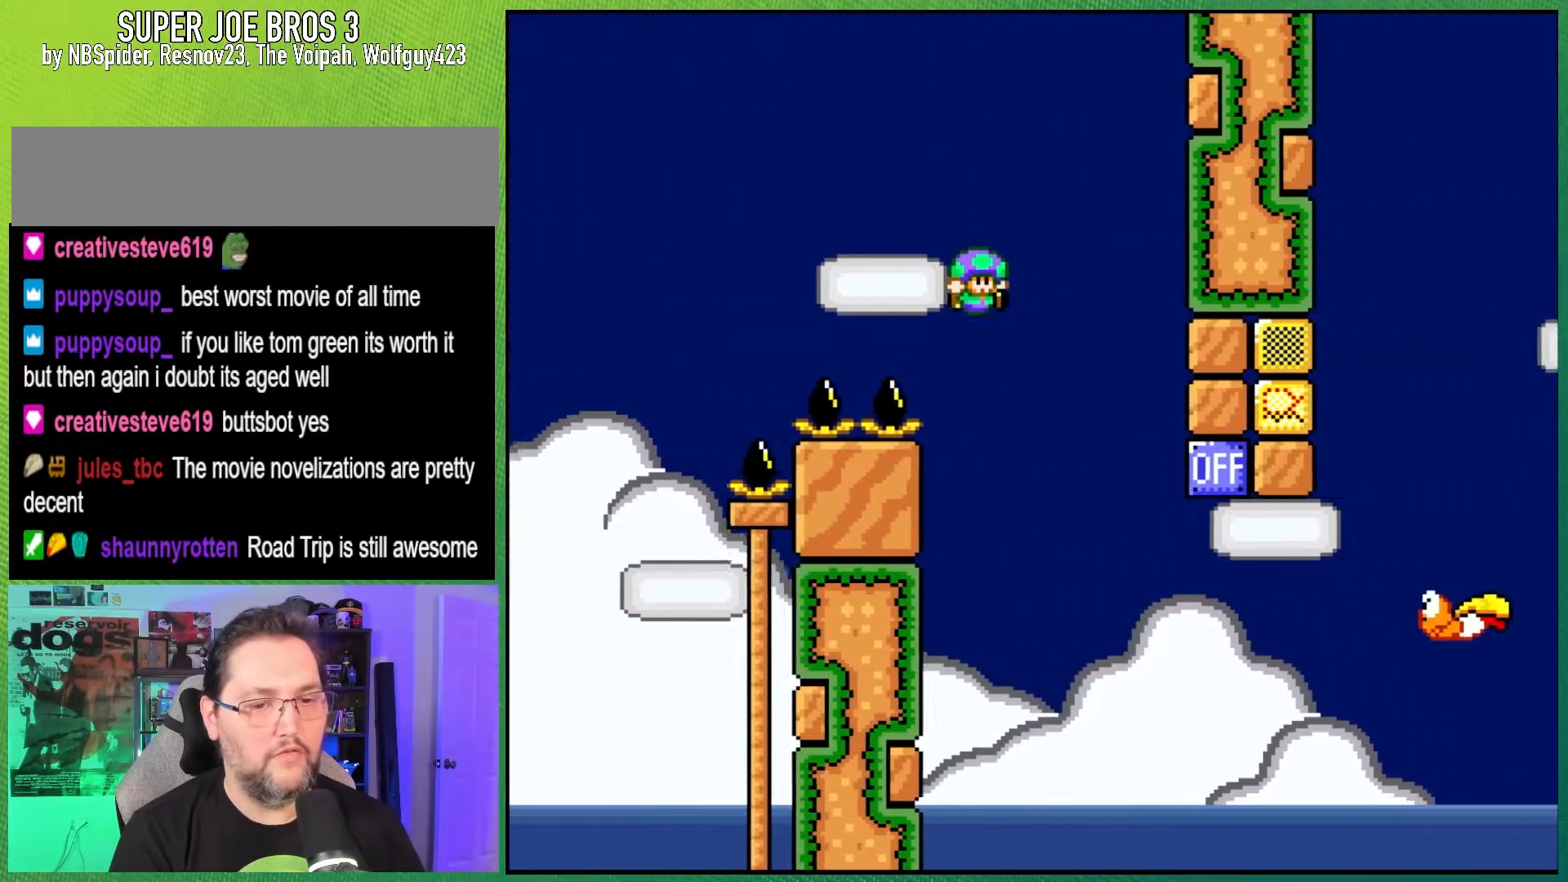
{"buttons": ["B", "Y", "DPAD_LEFT"], "events": [[333, "DPAD_RIGHT", "up"], [367, "DPAD_LEFT", "down"]]}
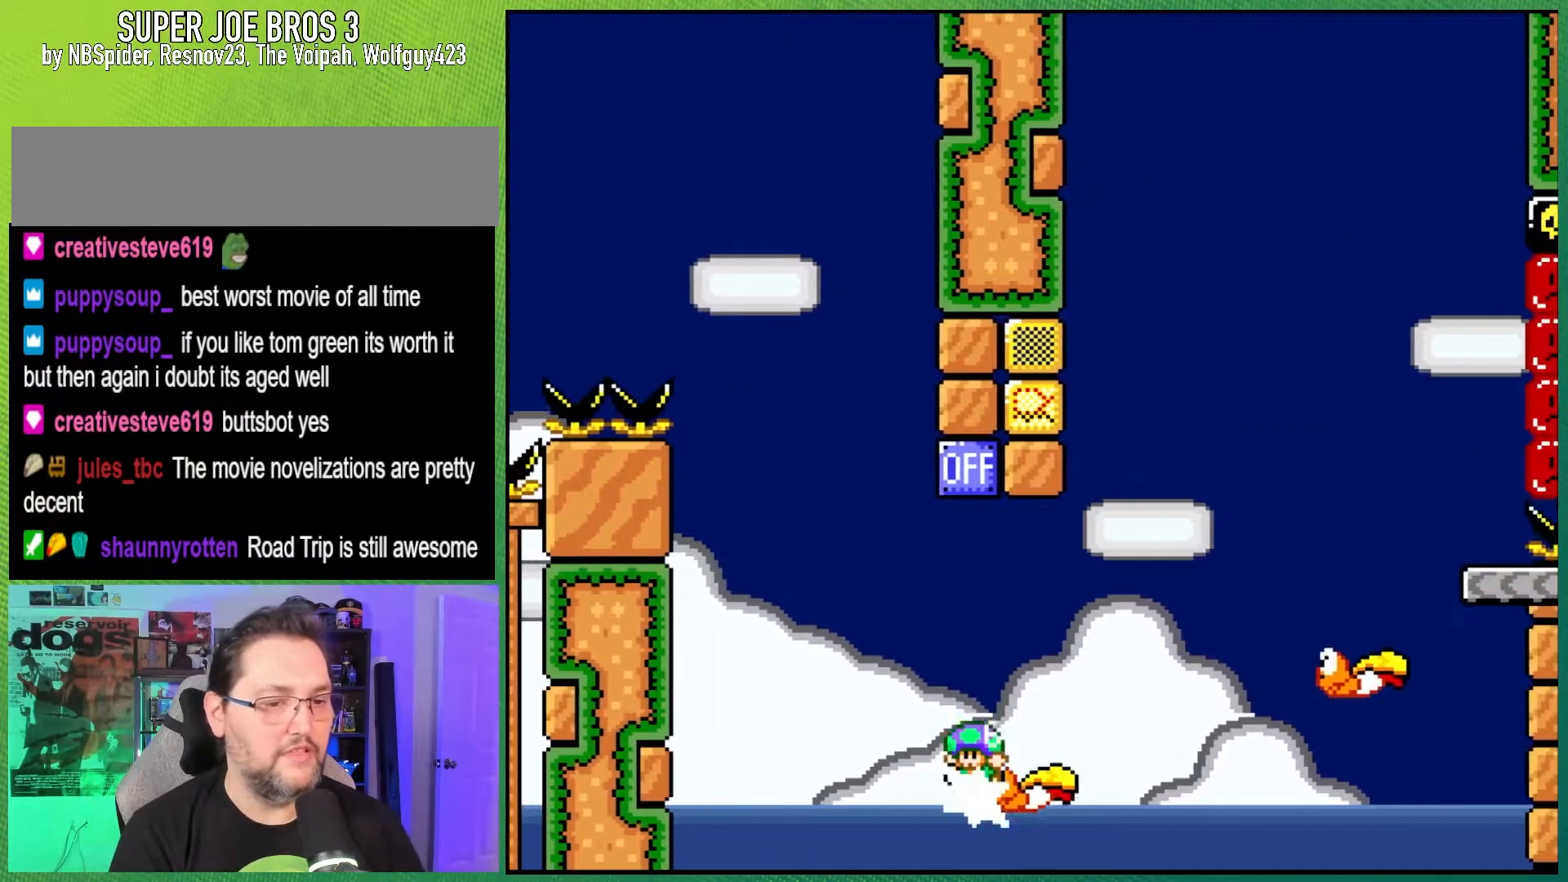
{"buttons": ["B", "Y"], "events": [[50, "DPAD_LEFT", "up"], [117, "DPAD_RIGHT", "down"], [300, "B", "up"], [350, "DPAD_RIGHT", "up"], [417, "B", "down"]]}
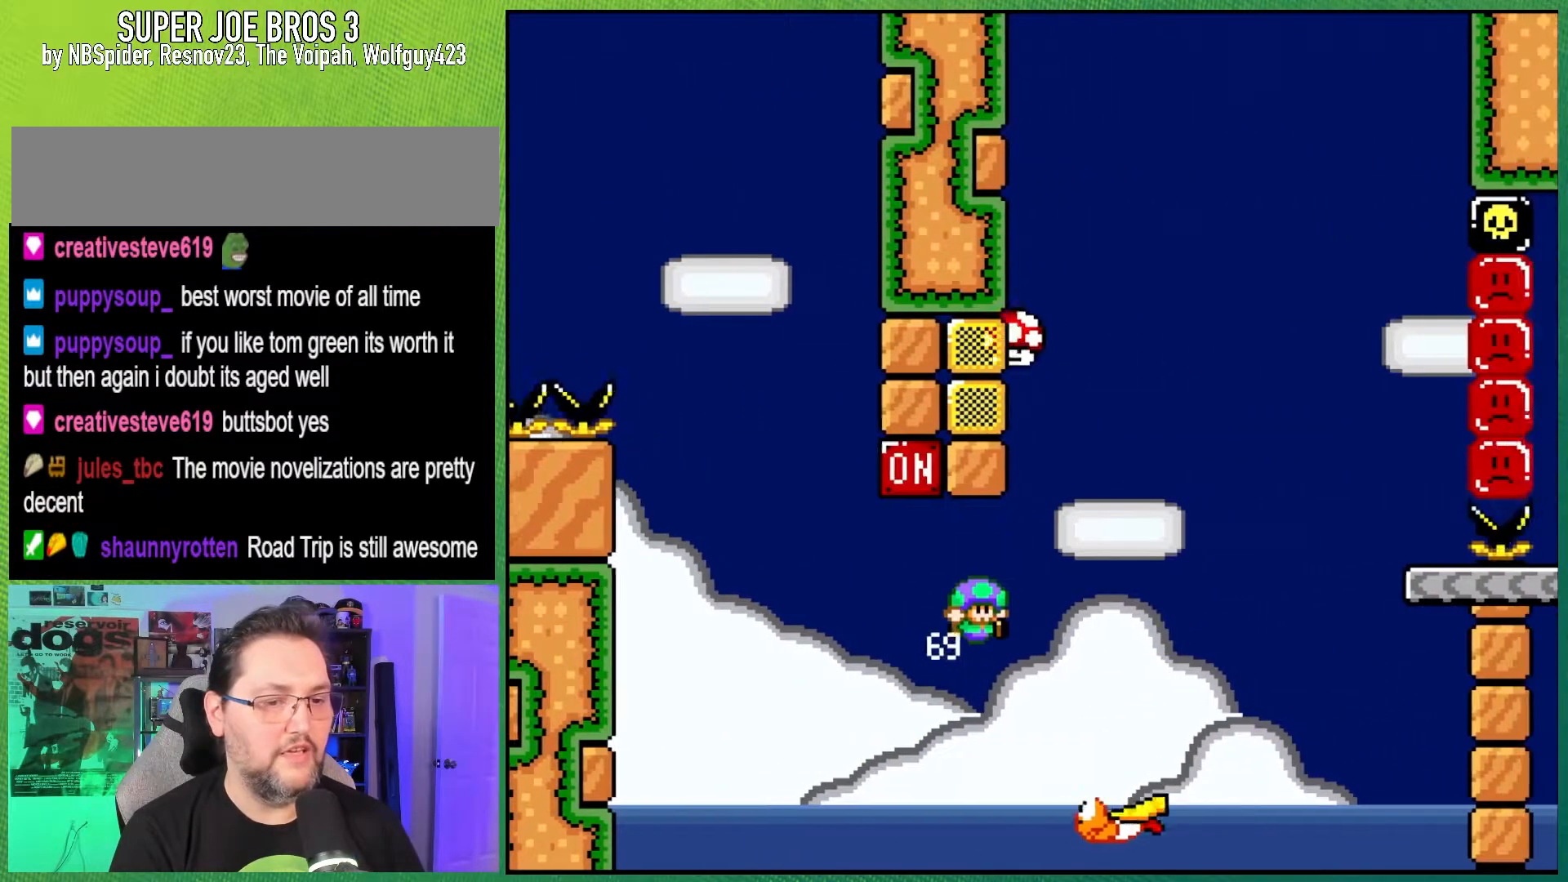
{"buttons": ["B", "Y", "DPAD_RIGHT"], "events": [[267, "DPAD_RIGHT", "down"]]}
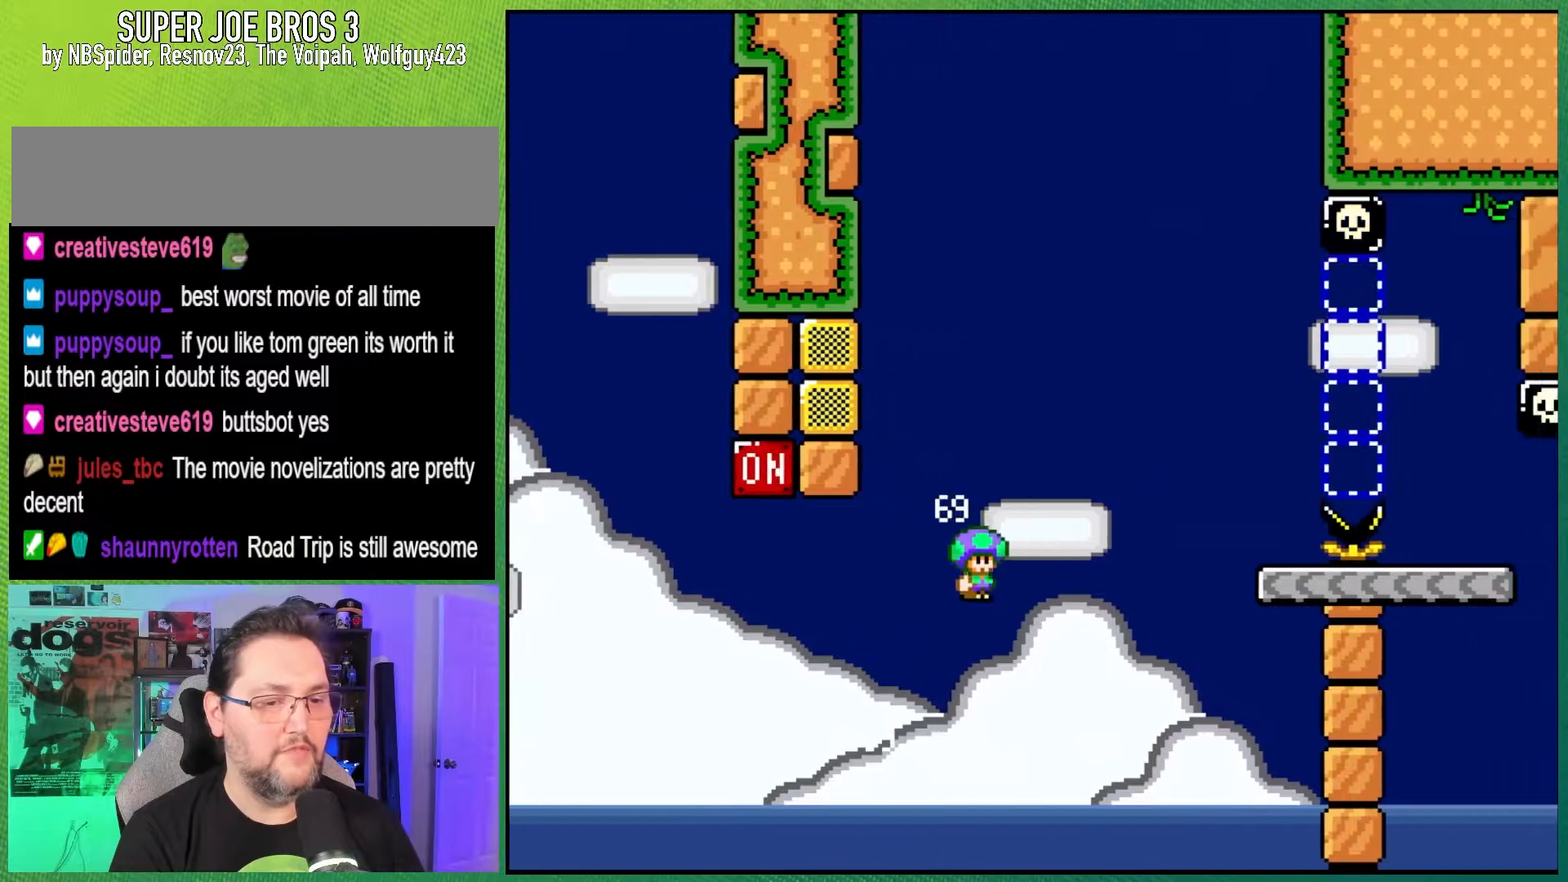
{"buttons": ["B", "Y", "DPAD_RIGHT"], "events": []}
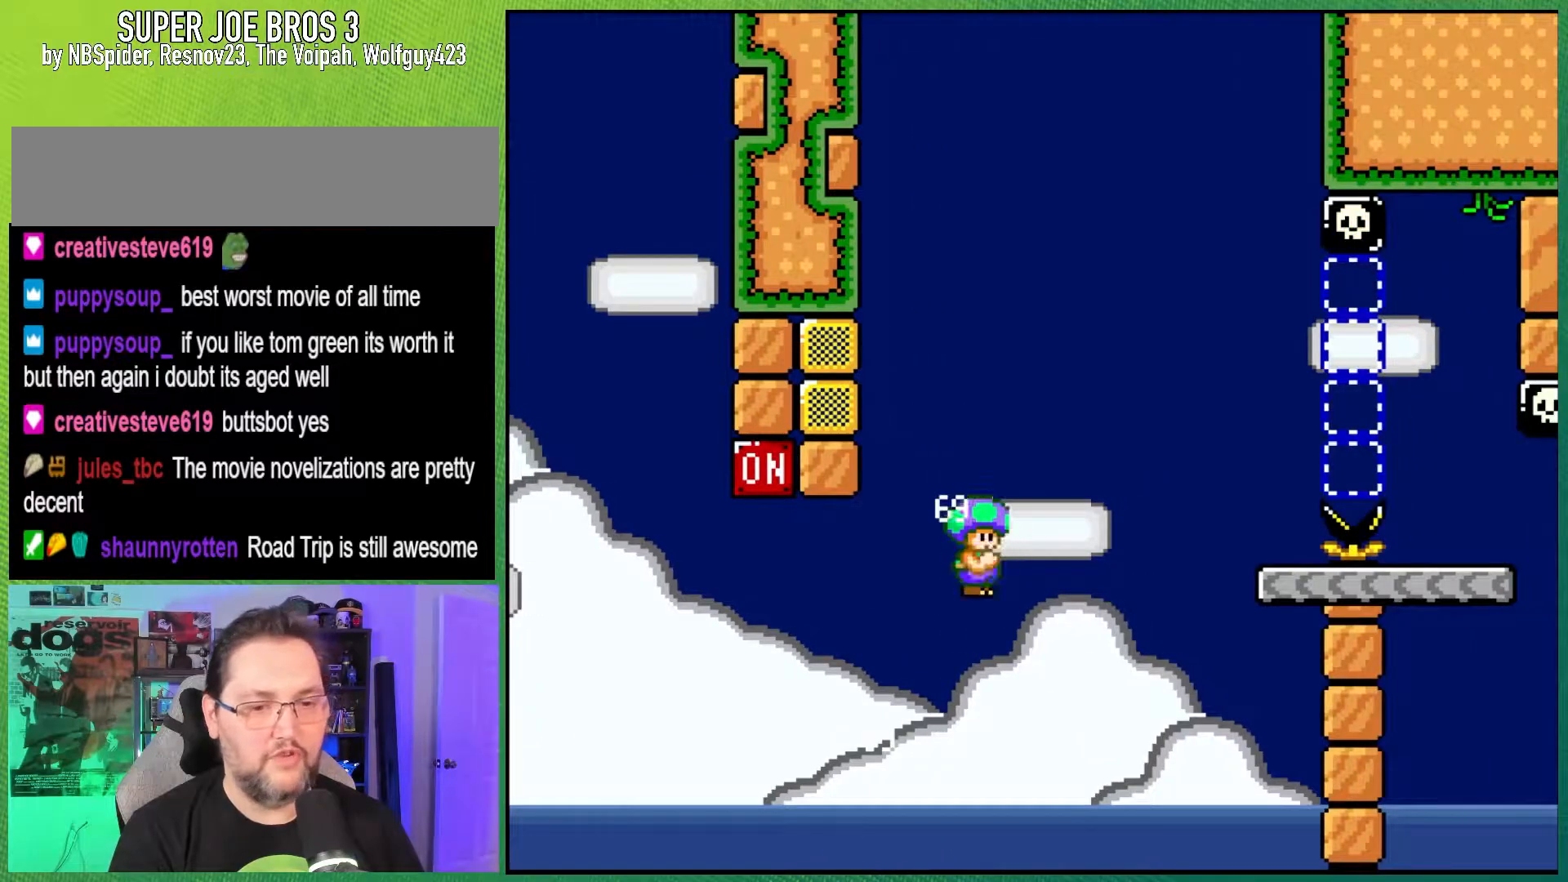
{"buttons": ["B", "Y", "DPAD_RIGHT"], "events": []}
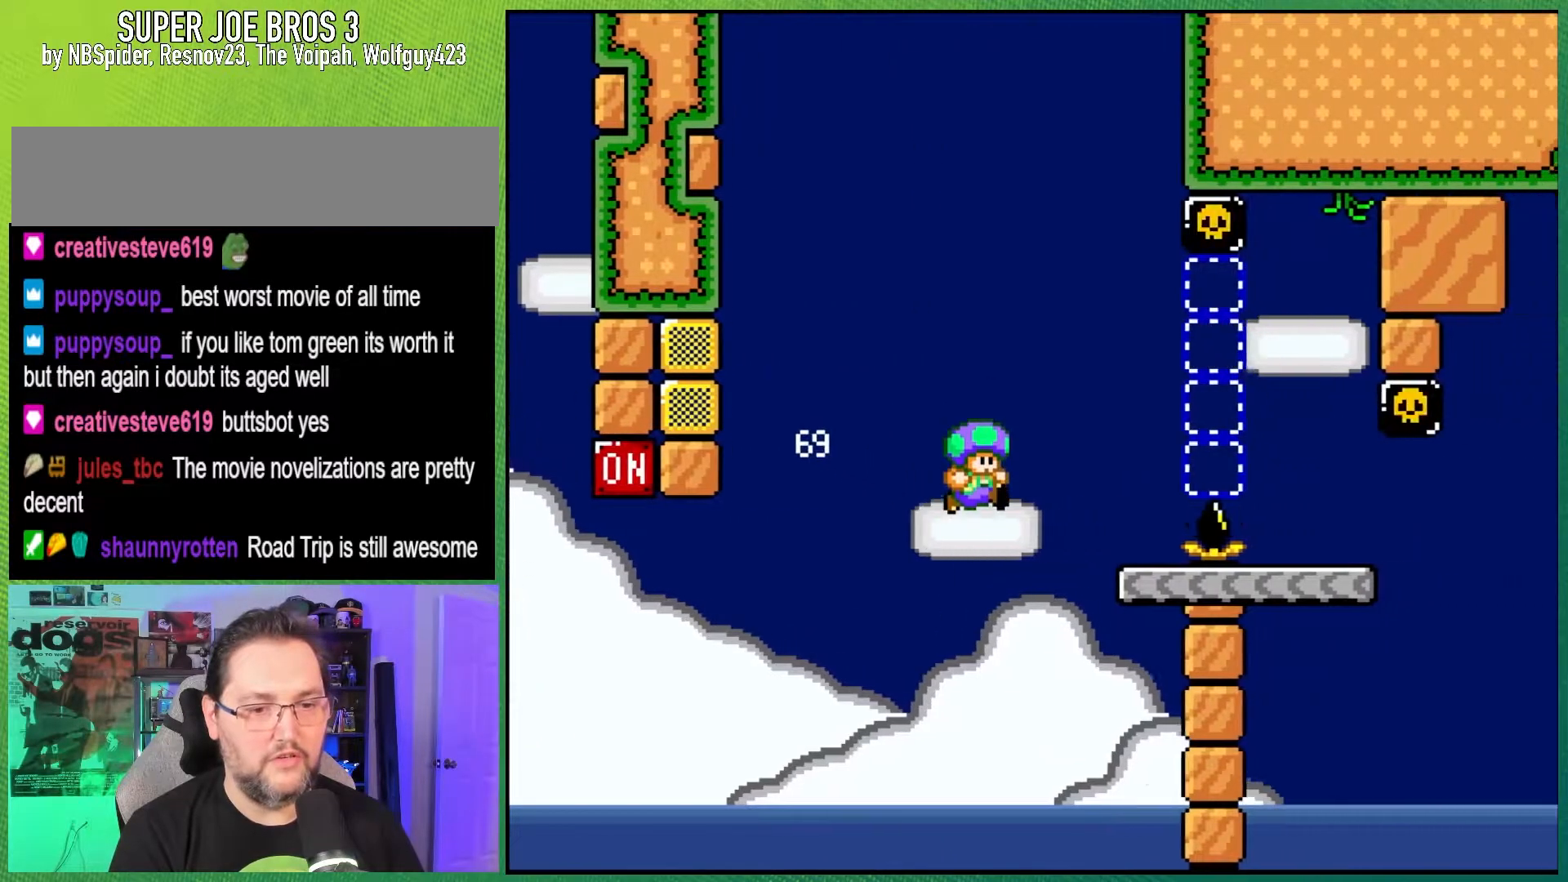
{"buttons": ["Y", "DPAD_RIGHT"], "events": [[150, "B", "up"], [183, "DPAD_RIGHT", "up"], [200, "DPAD_LEFT", "down"], [200, "DPAD_UP", "down"], [233, "DPAD_UP", "up"], [267, "B", "down"], [317, "DPAD_LEFT", "up"], [317, "DPAD_RIGHT", "down"], [367, "B", "up"]]}
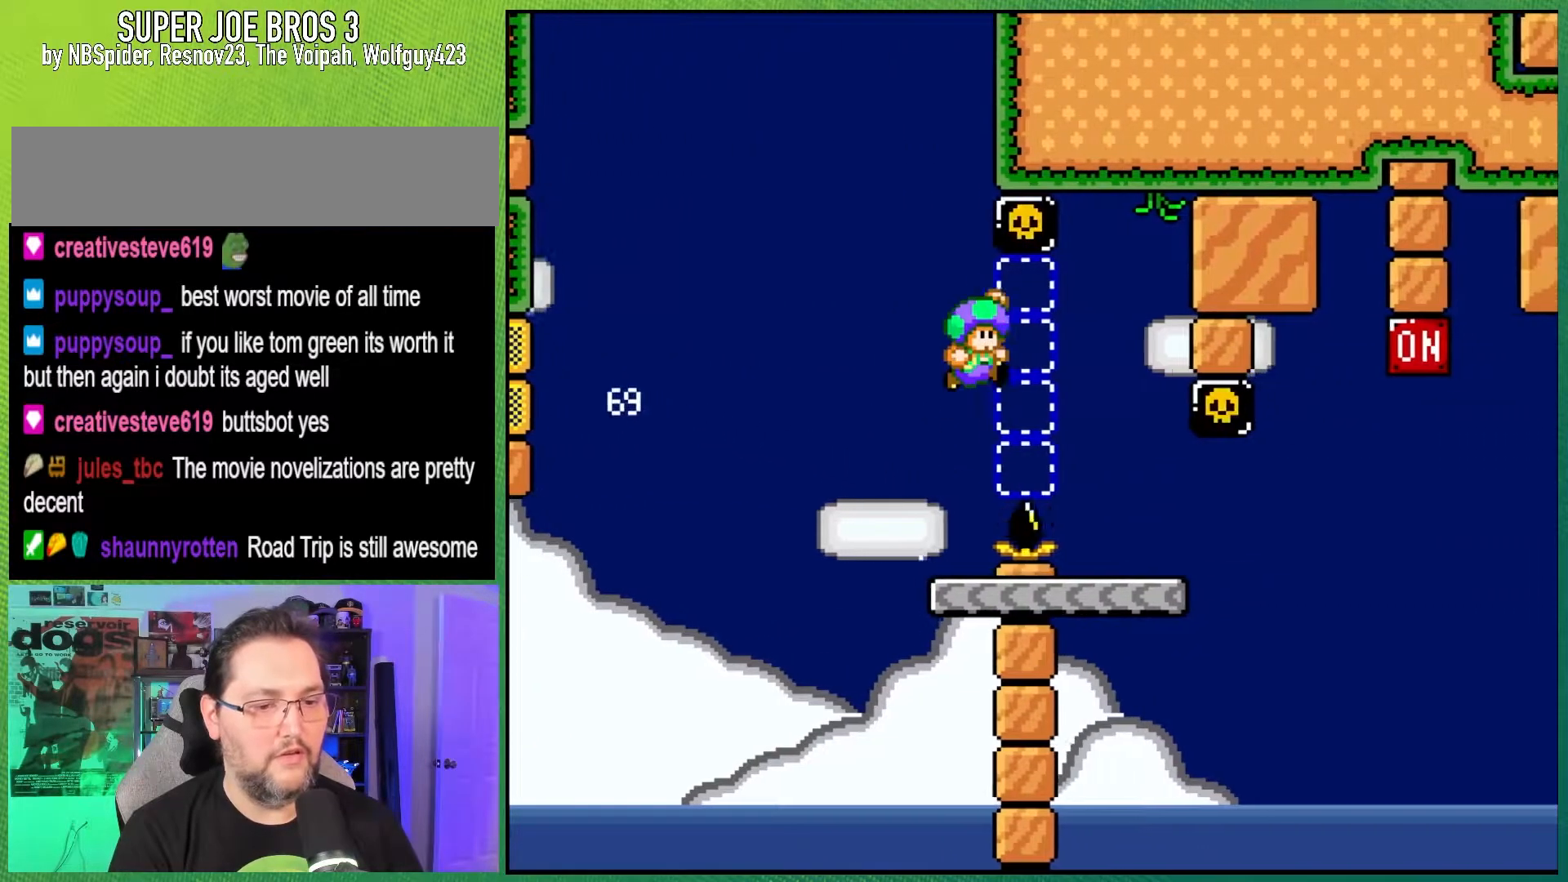
{"buttons": ["Y", "DPAD_RIGHT"], "events": [[167, "DPAD_RIGHT", "up"], [217, "DPAD_LEFT", "down"], [400, "DPAD_LEFT", "up"], [467, "DPAD_RIGHT", "down"]]}
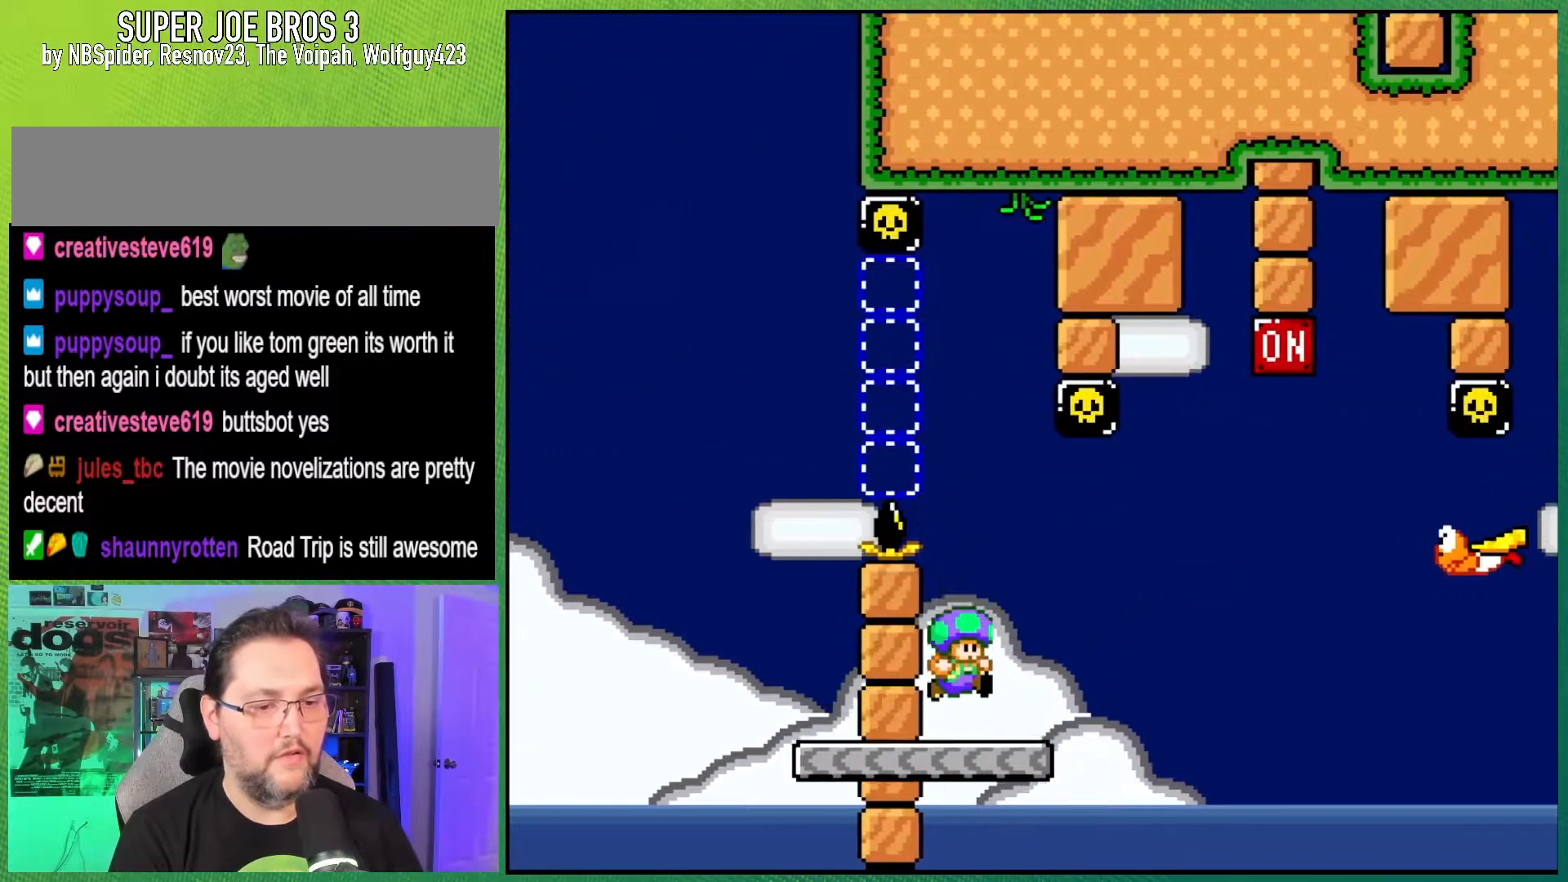
{"buttons": ["B", "Y"], "events": [[150, "B", "down"], [367, "B", "up"], [400, "DPAD_RIGHT", "up"], [433, "B", "down"]]}